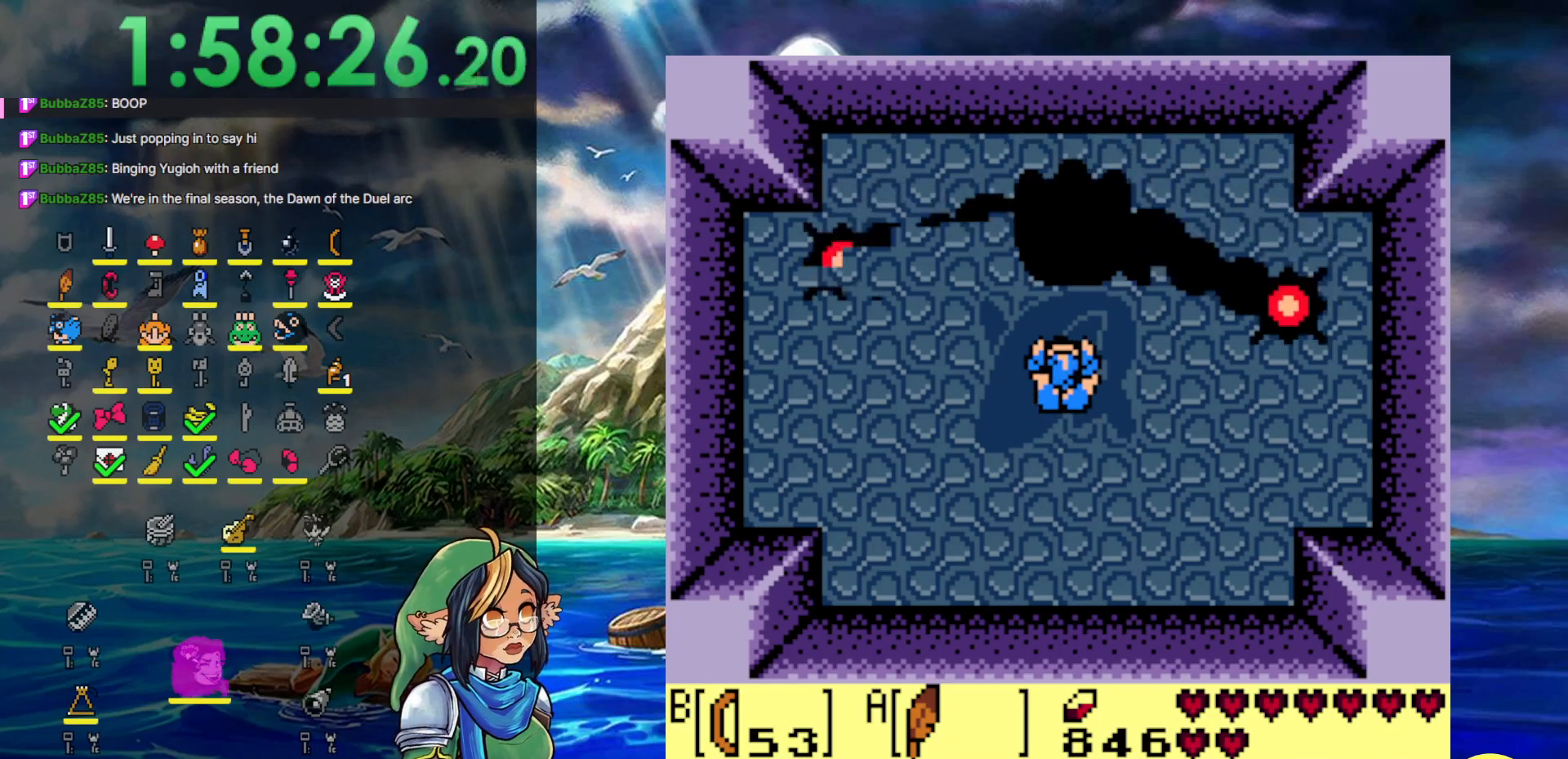
Gameplay with a controller (Nintendo layout); each line is a JSON object with the inputs held at the frame after it. "events" lists button and stick changes between this image and that frame as [ms after this image, input, new state], when the widget could be followed in between. Not read: L3 R3.
{"buttons": ["A", "DPAD_DOWN"], "events": [[317, "DPAD_DOWN", "down"], [367, "A", "down"]]}
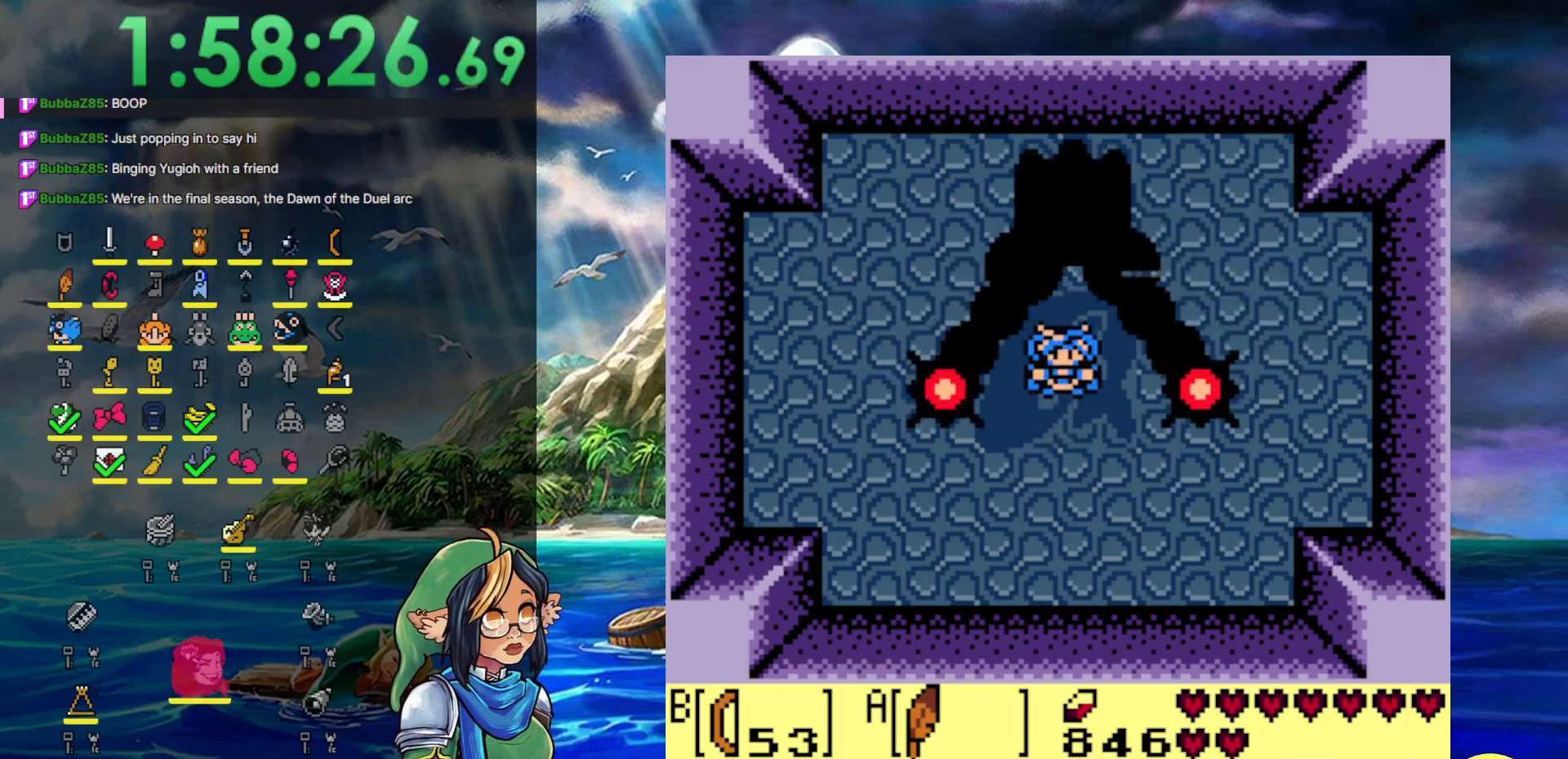
{"buttons": ["DPAD_UP"], "events": [[100, "A", "up"], [250, "DPAD_DOWN", "up"], [483, "DPAD_UP", "down"]]}
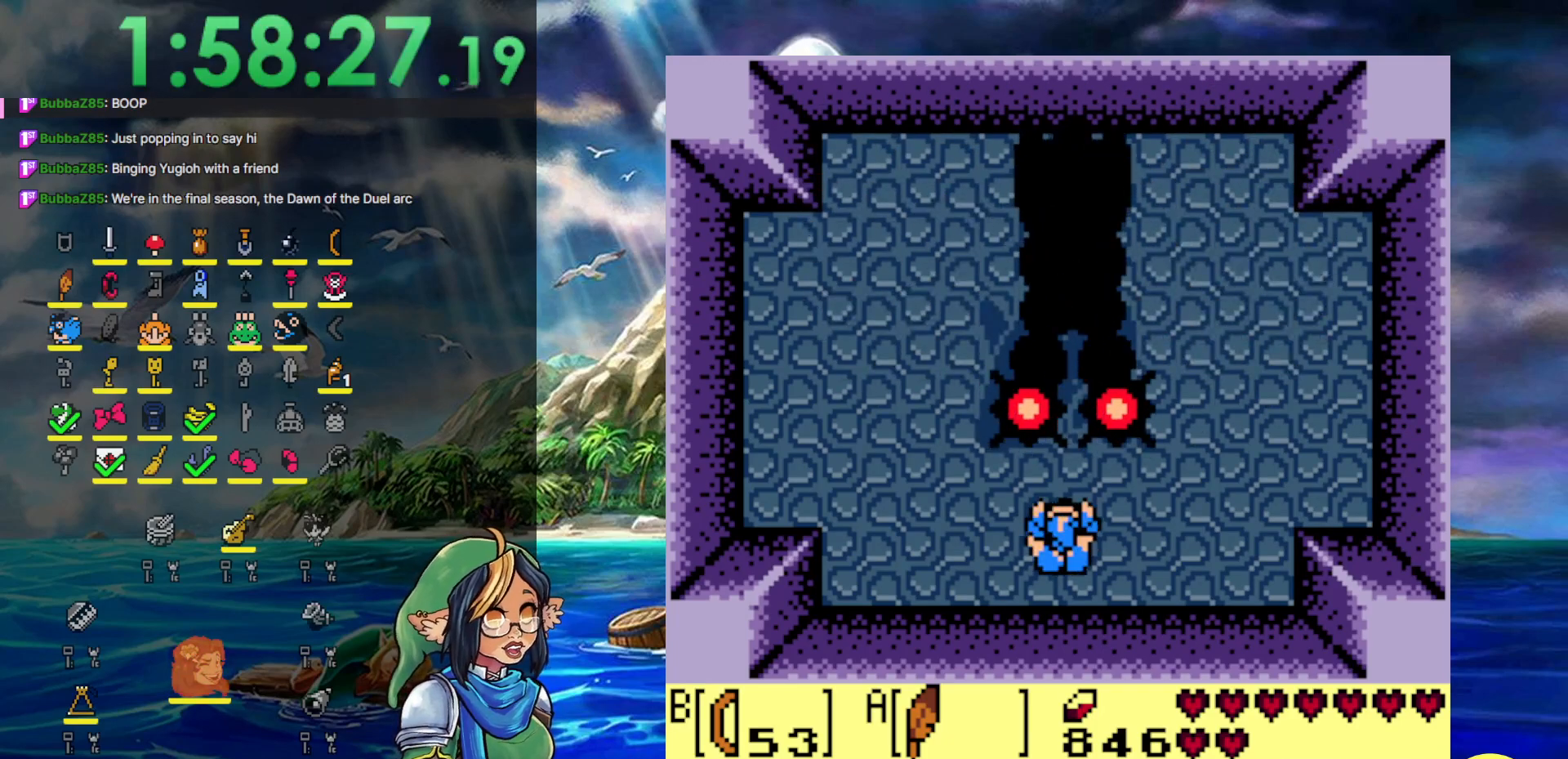
{"buttons": ["DPAD_UP"], "events": [[67, "A", "down"], [350, "A", "up"]]}
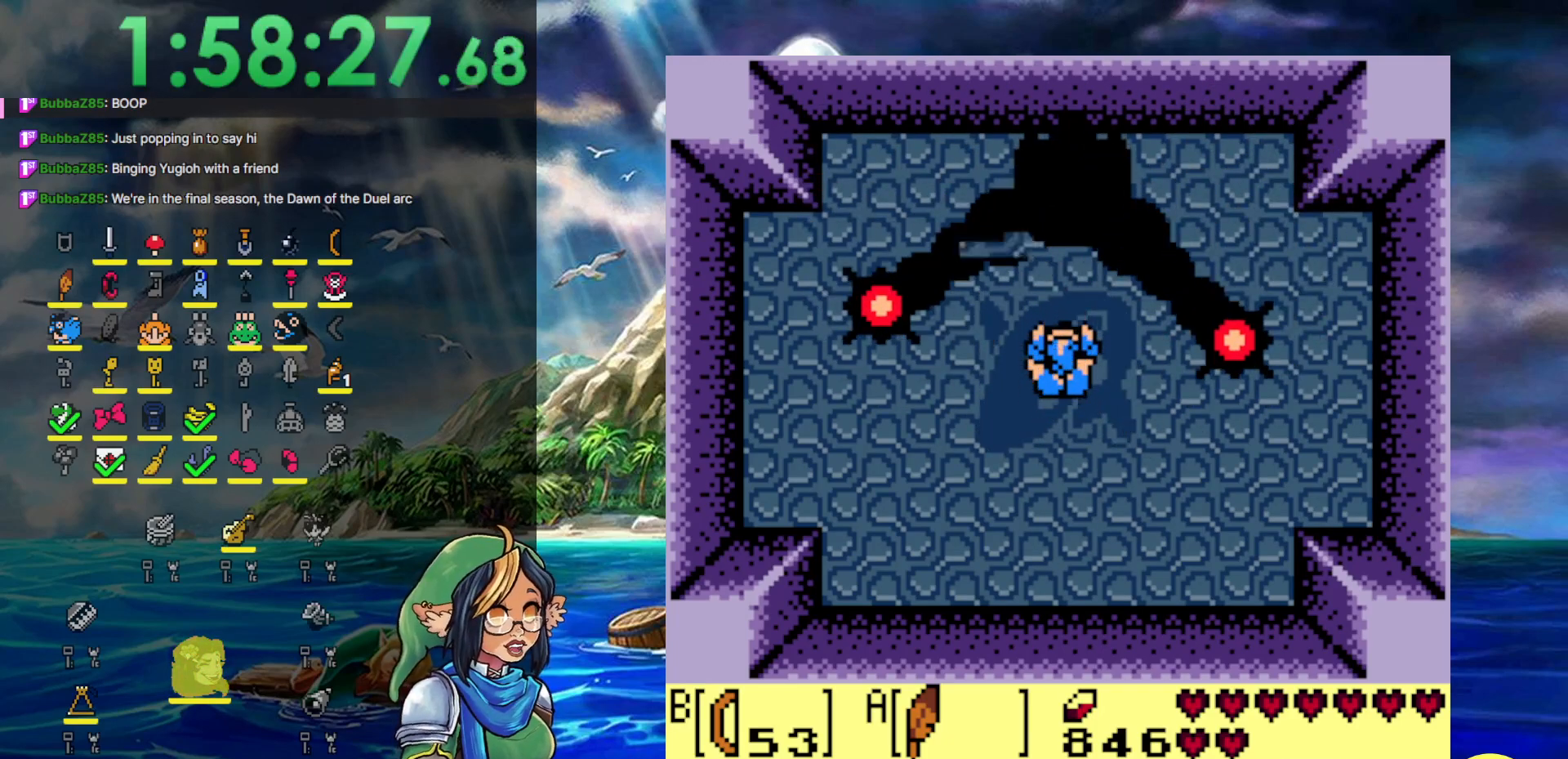
{"buttons": [], "events": [[83, "DPAD_UP", "up"]]}
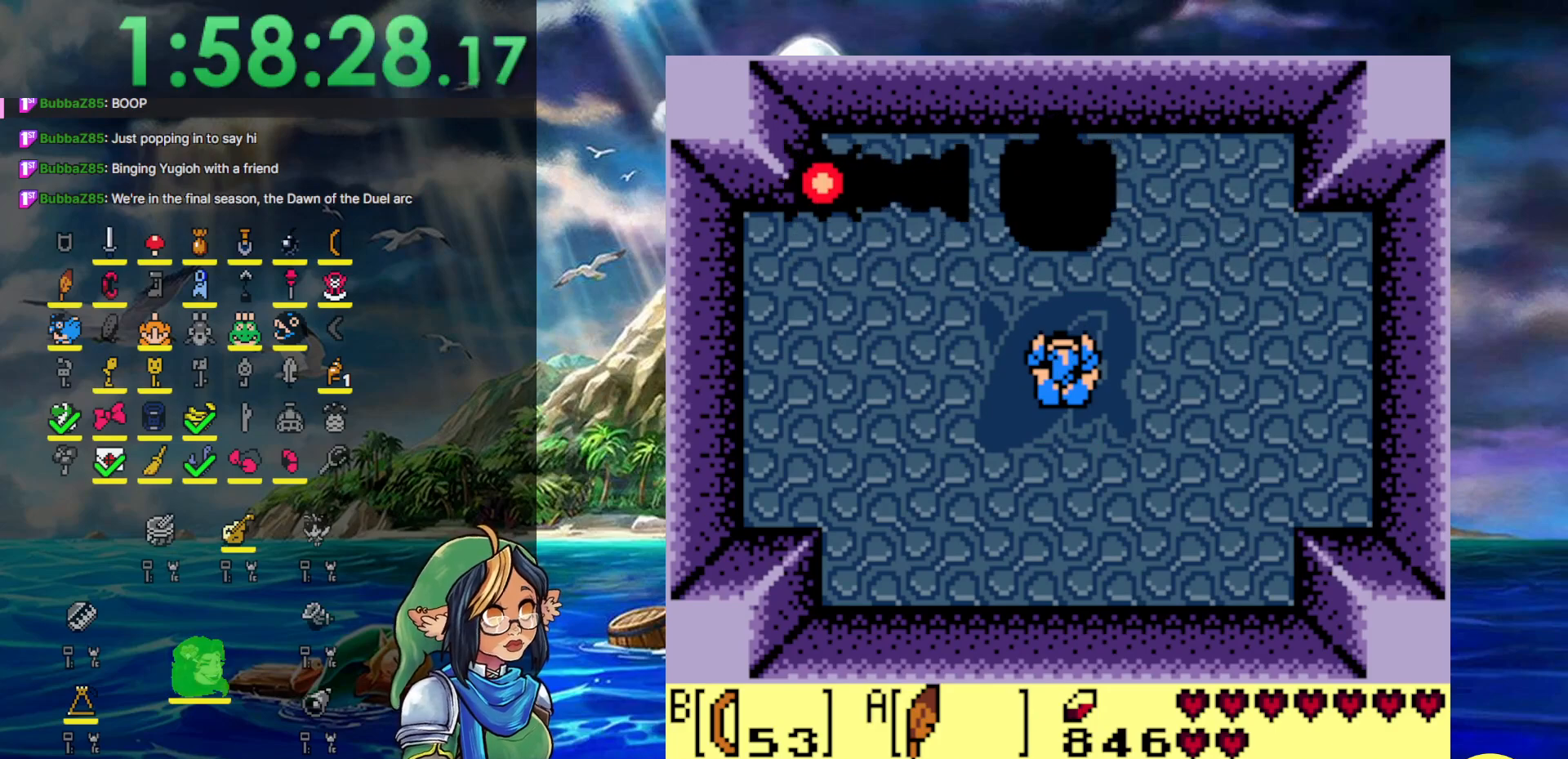
{"buttons": [], "events": []}
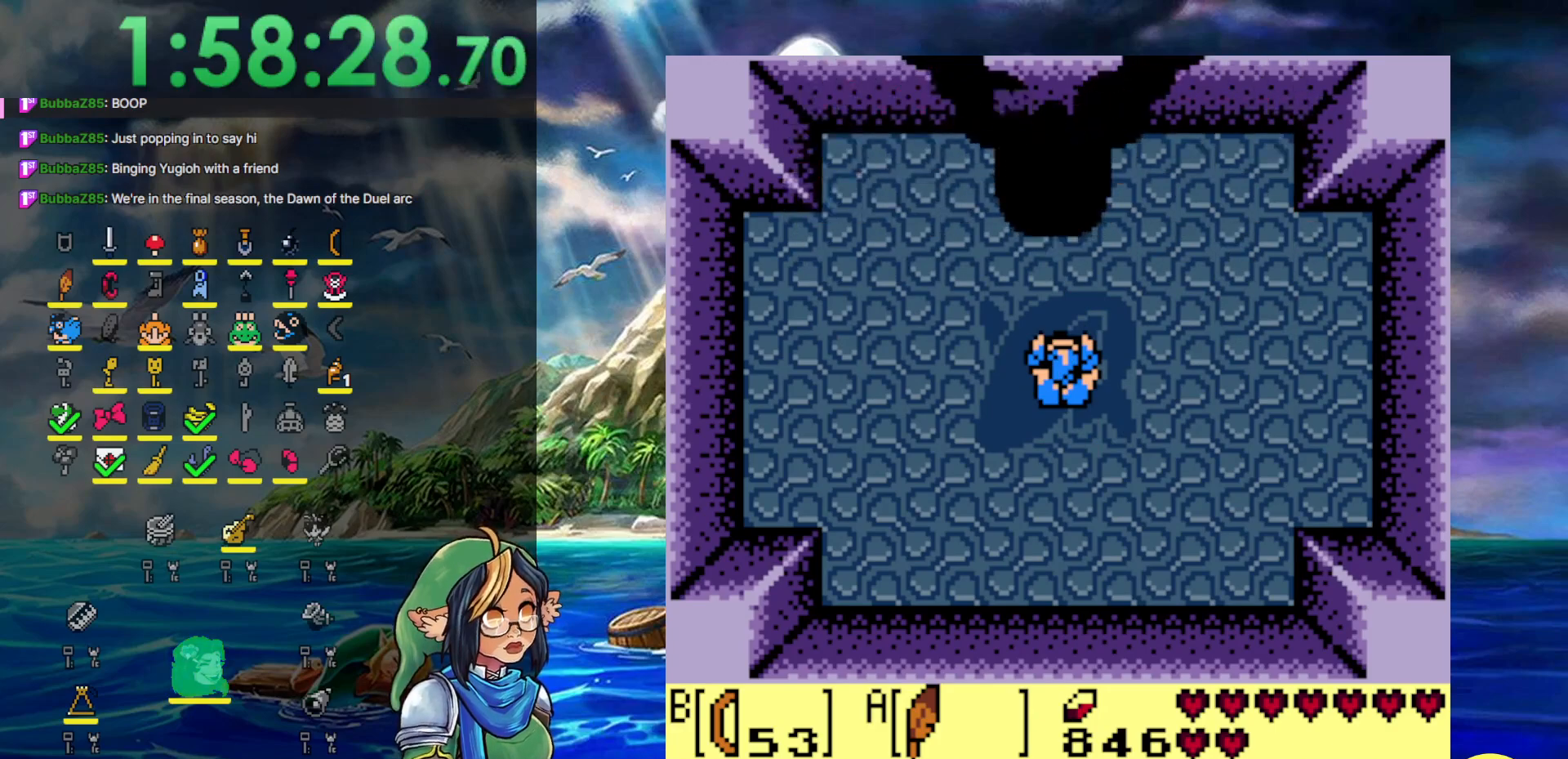
{"buttons": [], "events": []}
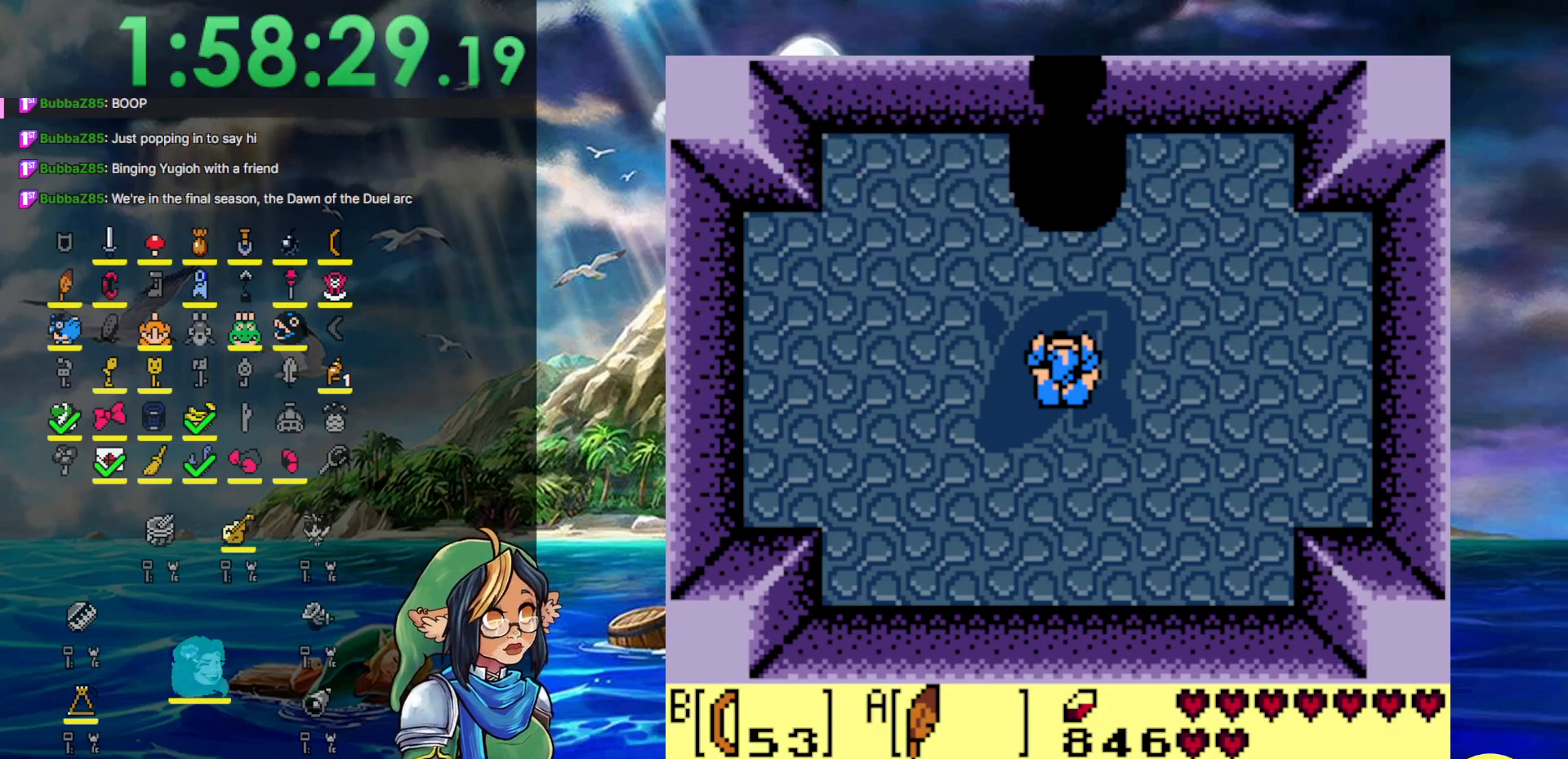
{"buttons": [], "events": []}
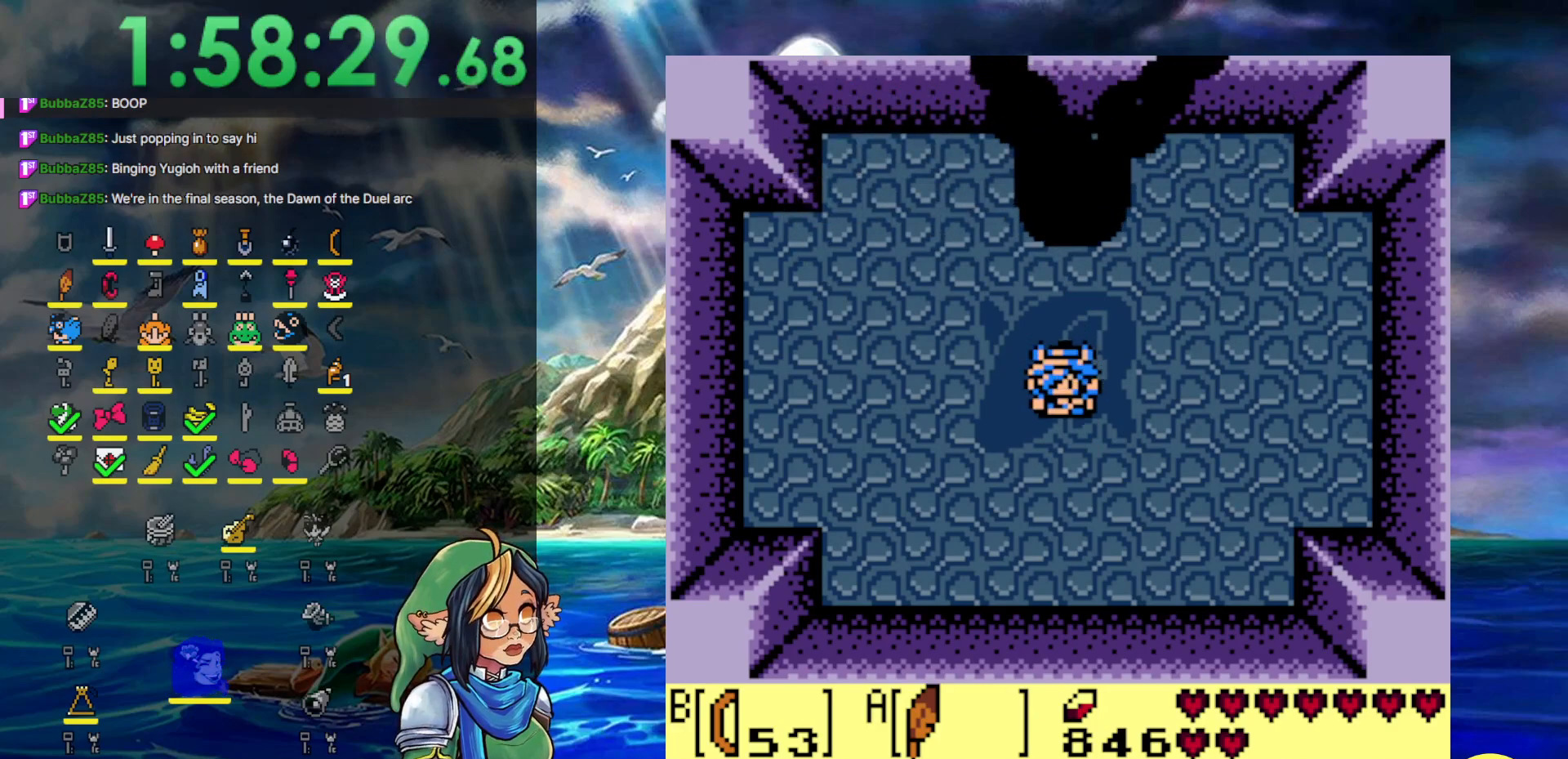
{"buttons": [], "events": [[33, "DPAD_DOWN", "down"], [200, "DPAD_DOWN", "up"], [333, "DPAD_UP", "down"], [383, "DPAD_UP", "up"]]}
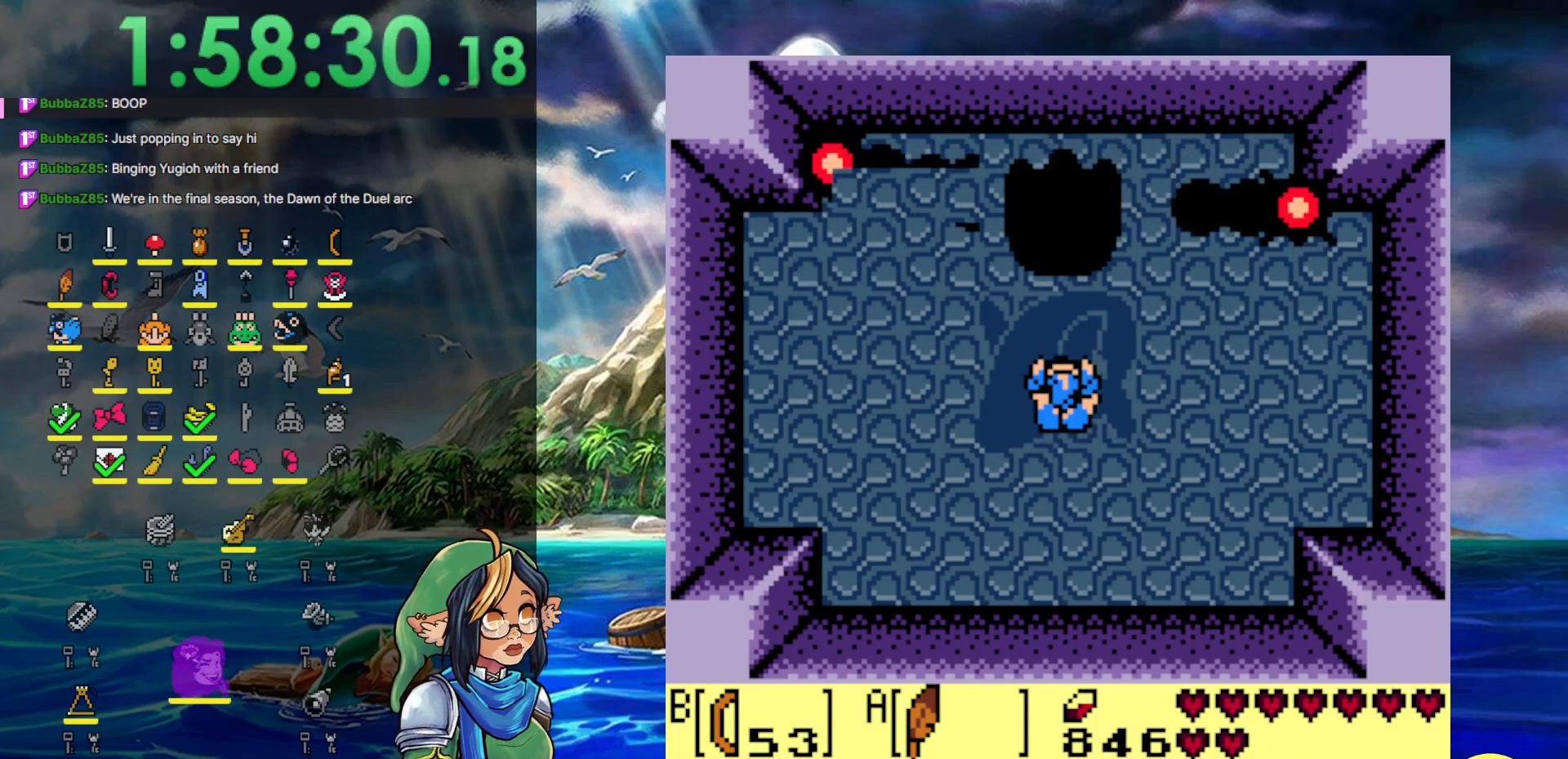
{"buttons": [], "events": []}
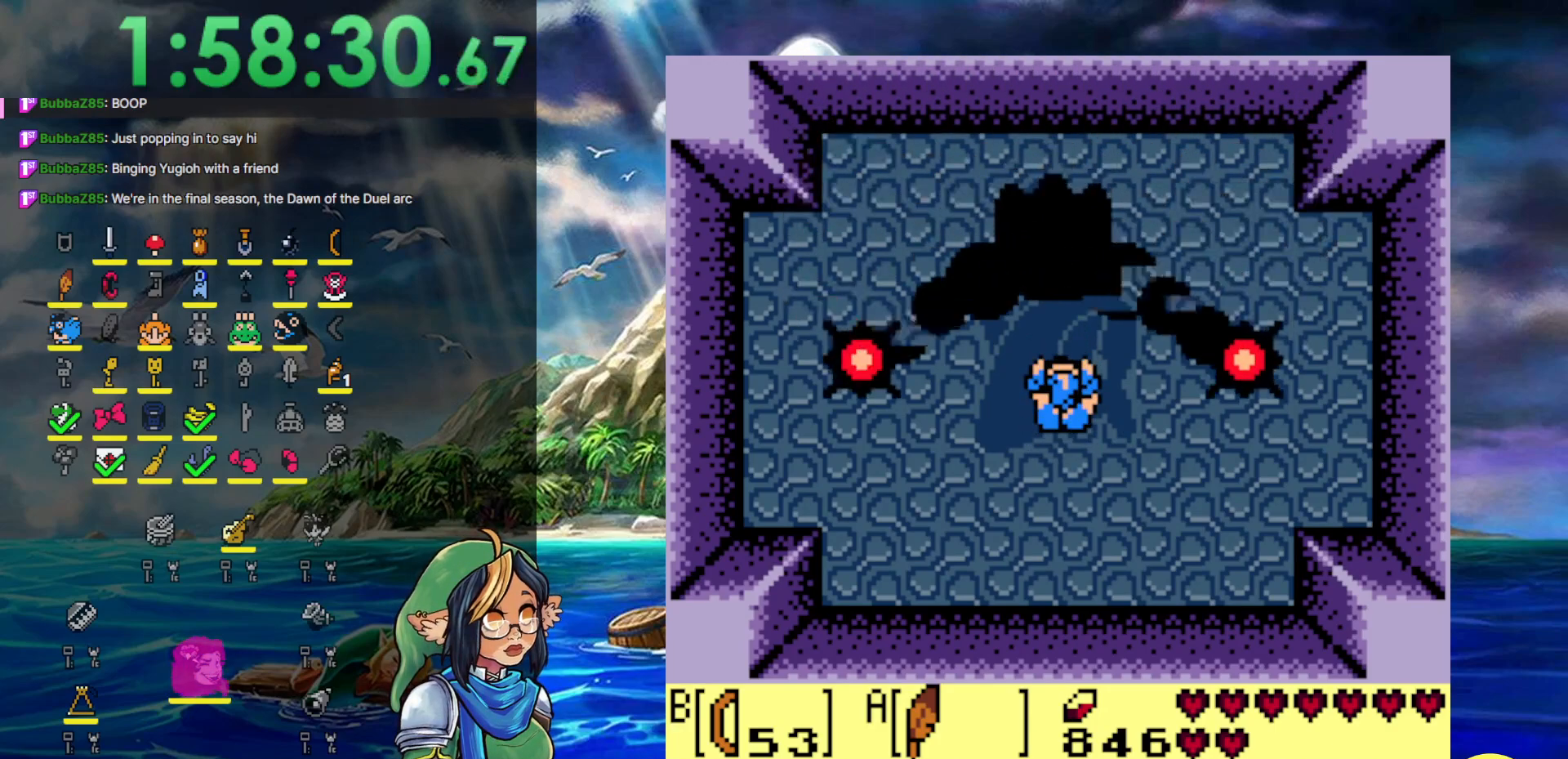
{"buttons": ["A"], "events": [[350, "A", "down"]]}
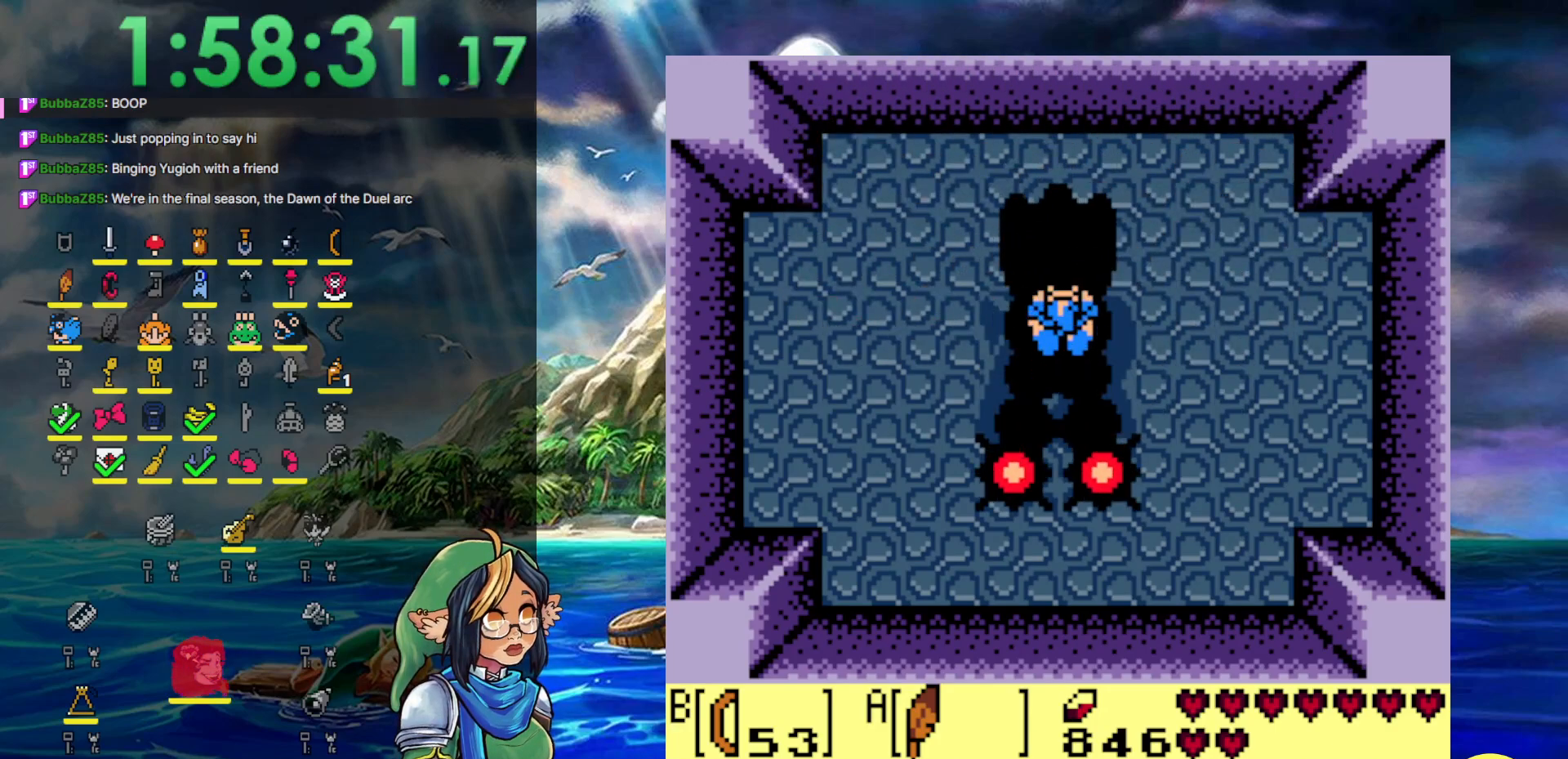
{"buttons": ["A"], "events": []}
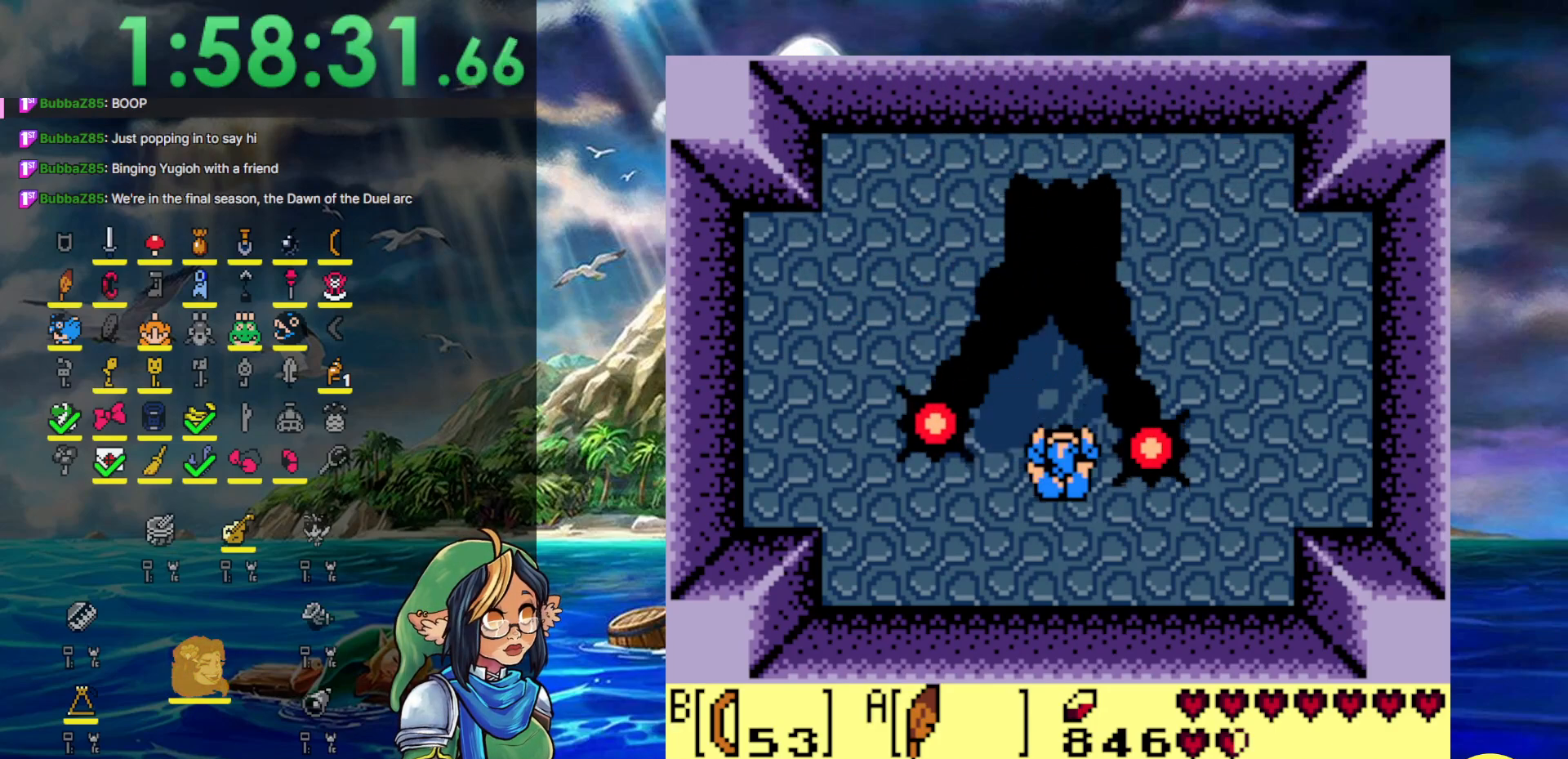
{"buttons": ["DPAD_UP"], "events": [[83, "A", "up"], [200, "DPAD_UP", "down"]]}
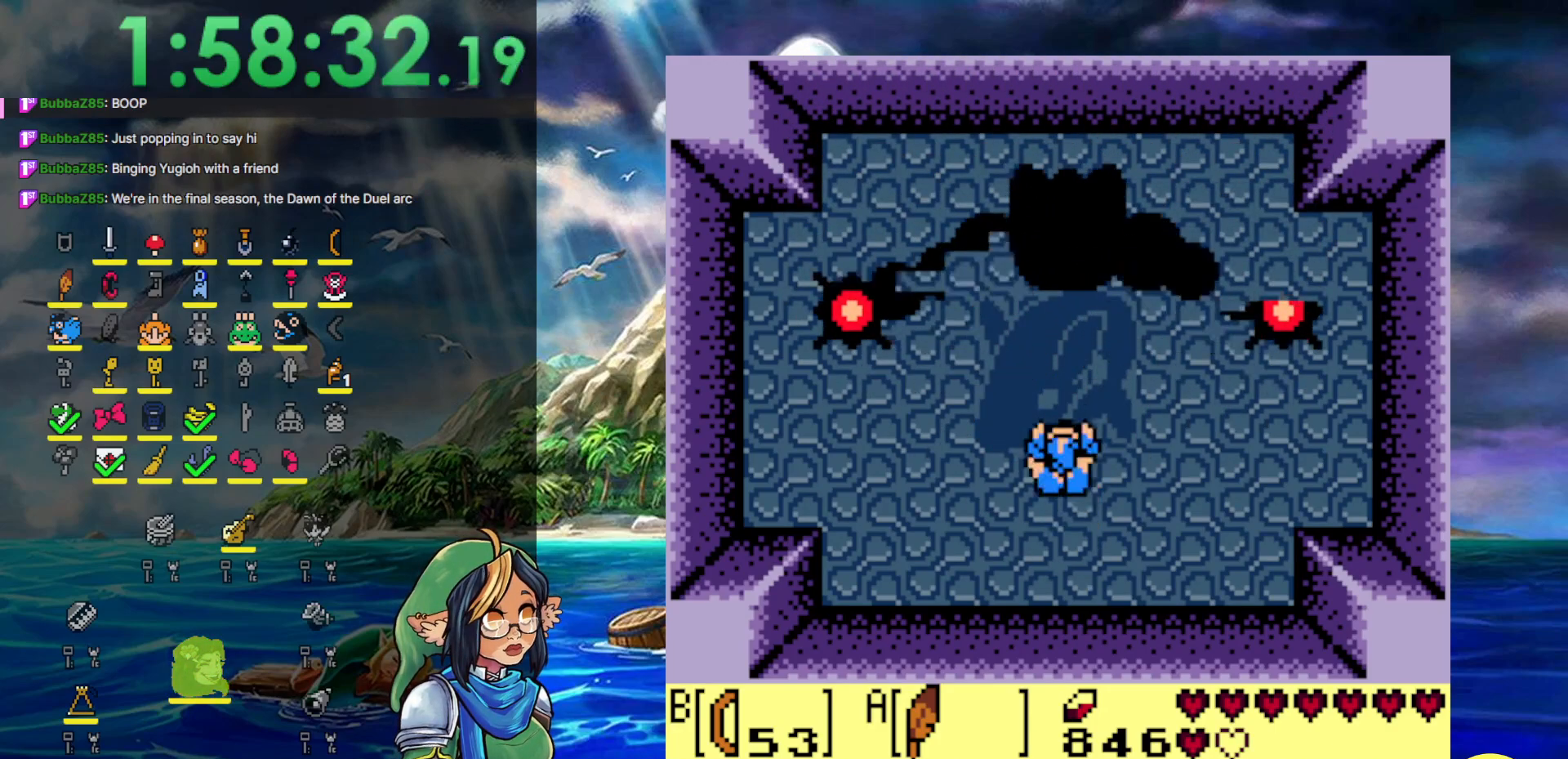
{"buttons": [], "events": [[150, "DPAD_UP", "up"]]}
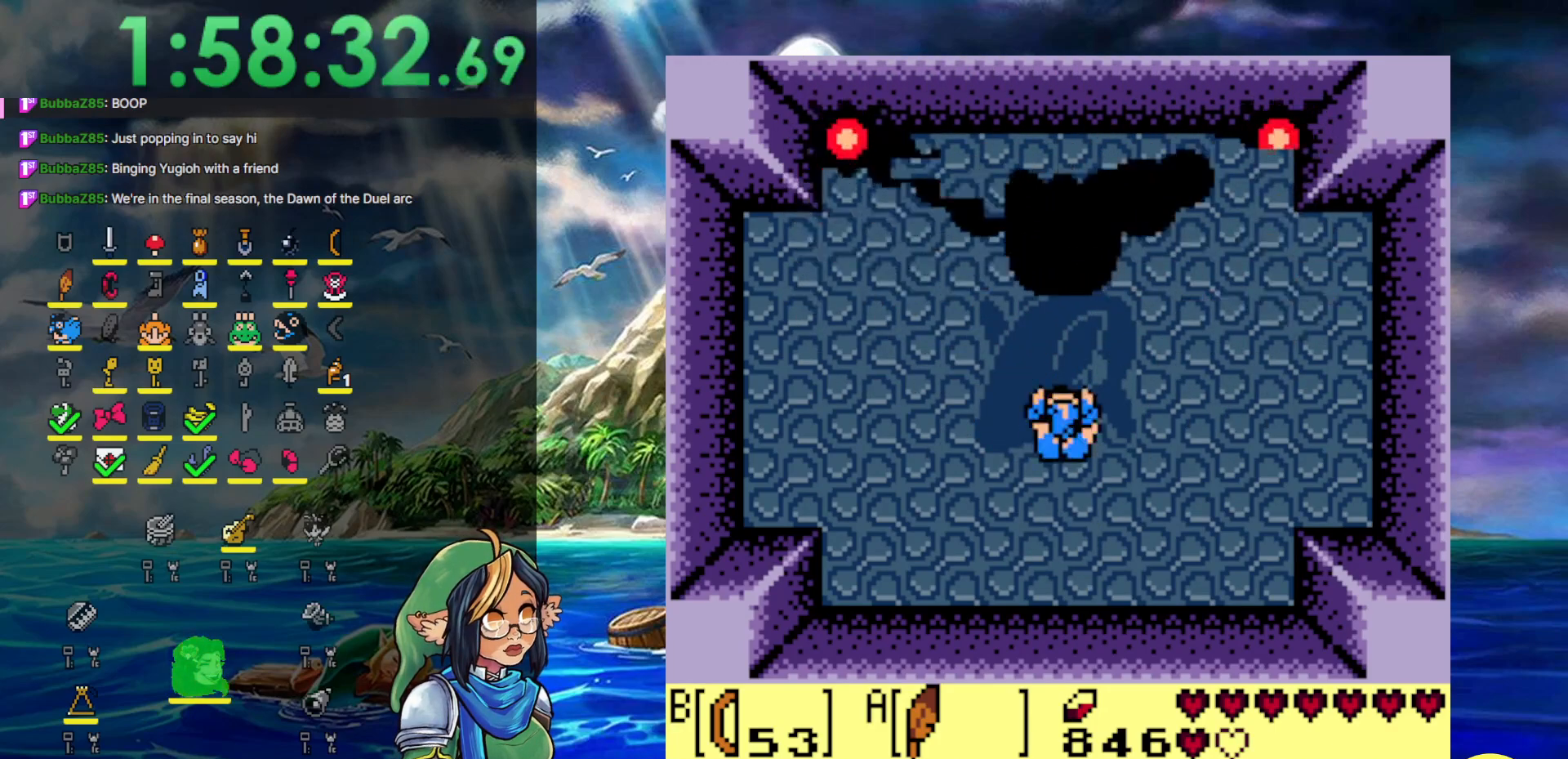
{"buttons": [], "events": []}
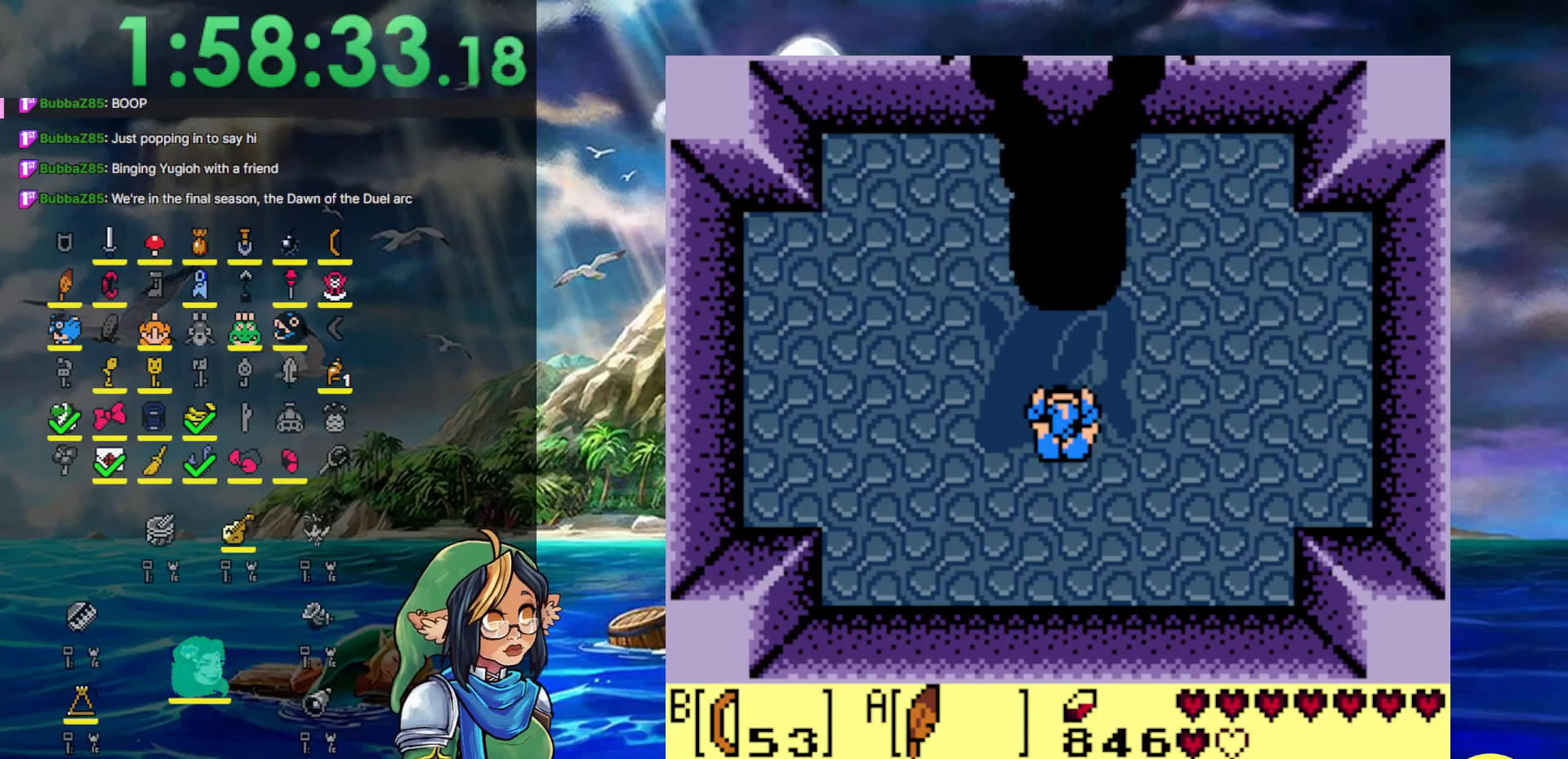
{"buttons": [], "events": []}
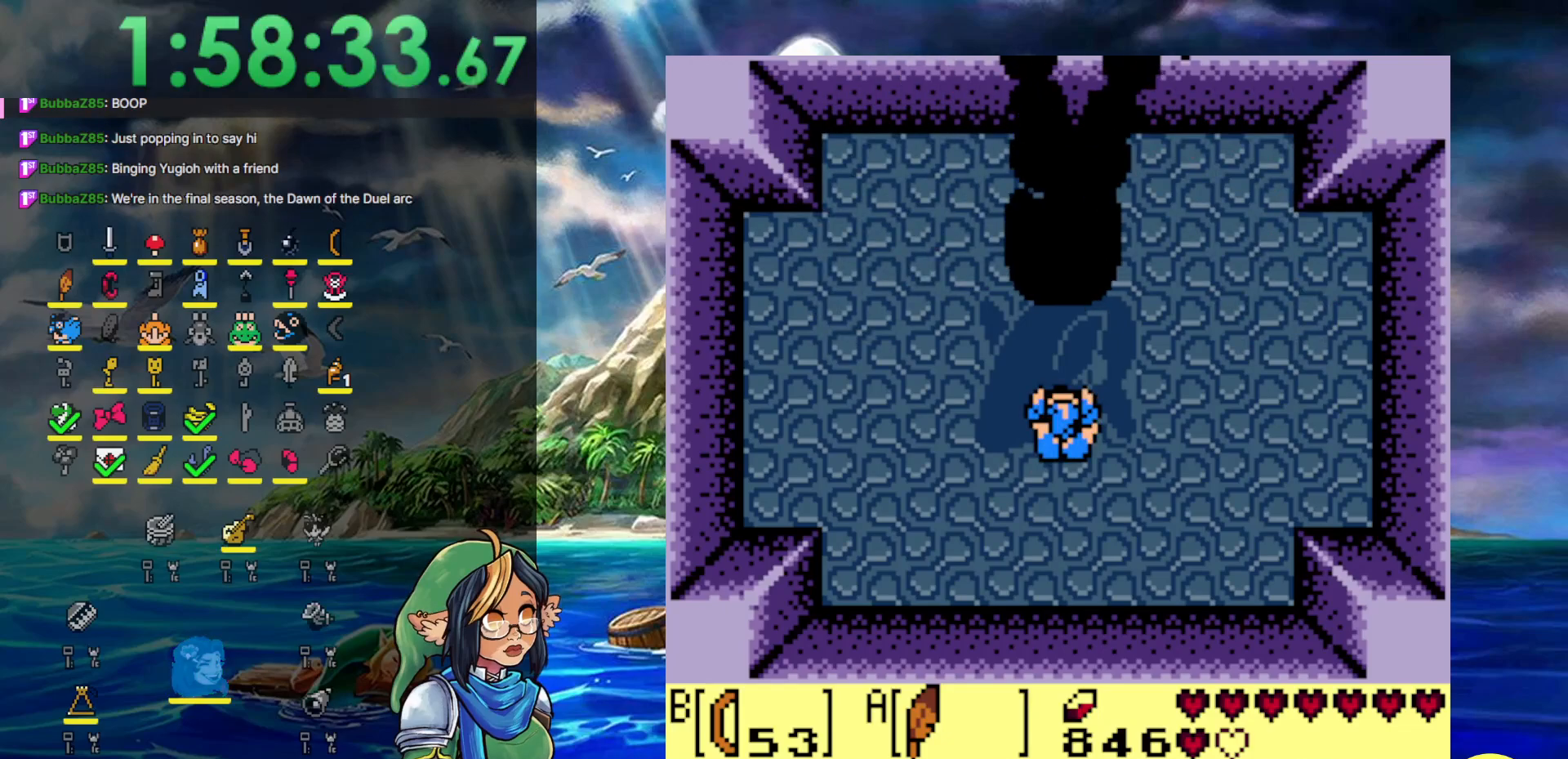
{"buttons": [], "events": []}
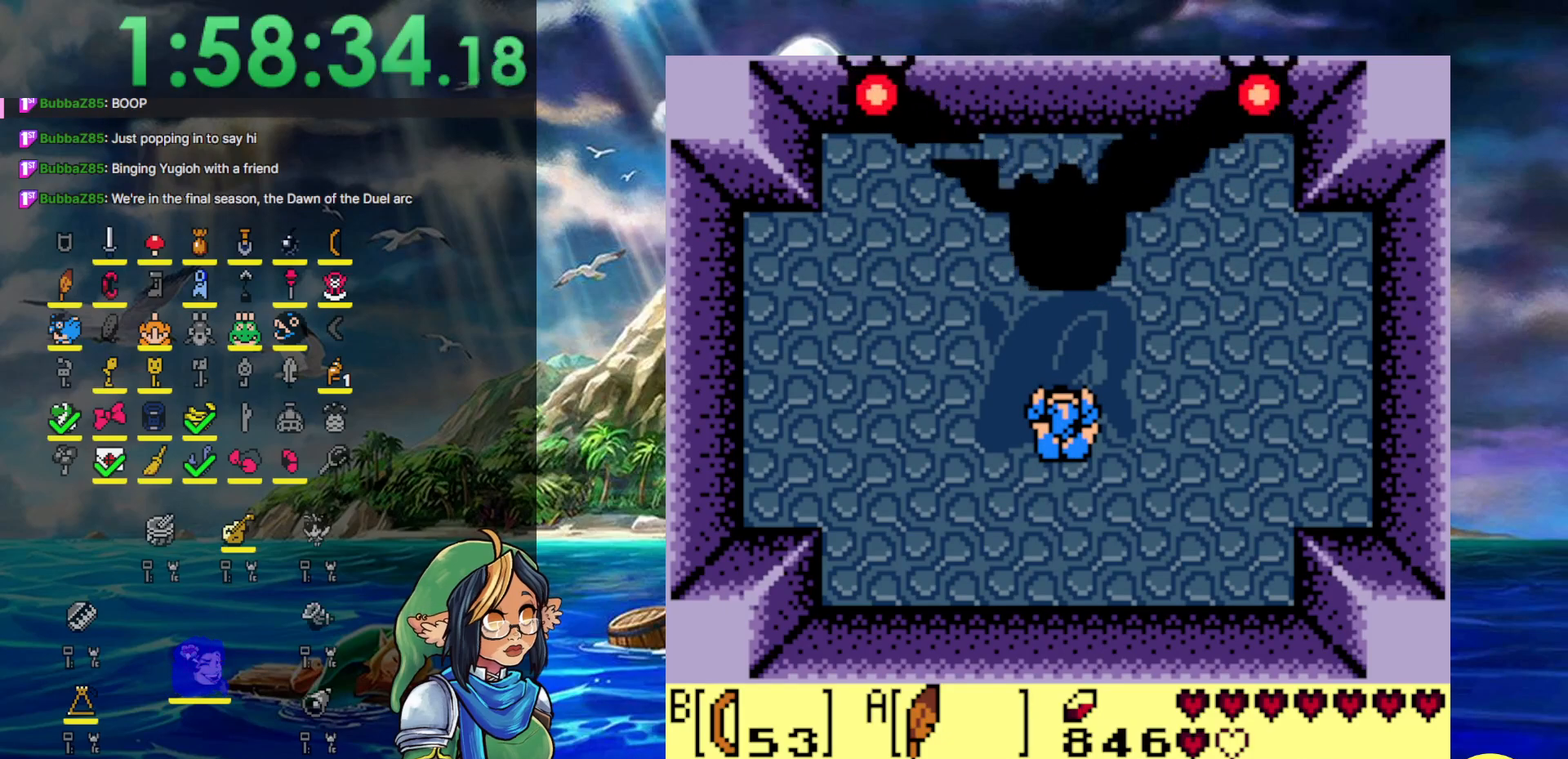
{"buttons": [], "events": [[67, "DPAD_UP", "down"], [217, "DPAD_UP", "up"]]}
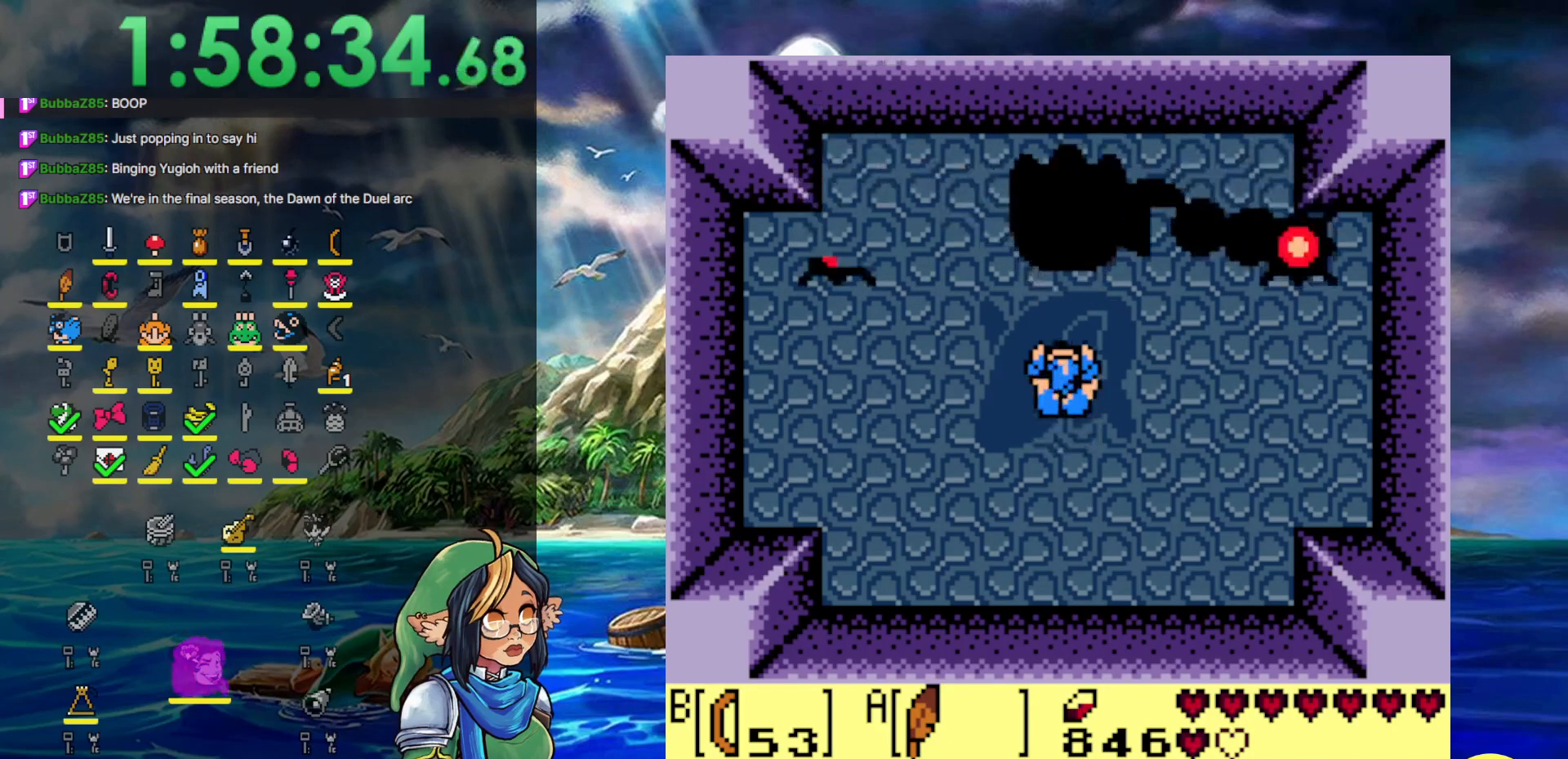
{"buttons": ["DPAD_DOWN"], "events": [[167, "DPAD_DOWN", "down"], [183, "A", "down"], [450, "A", "up"]]}
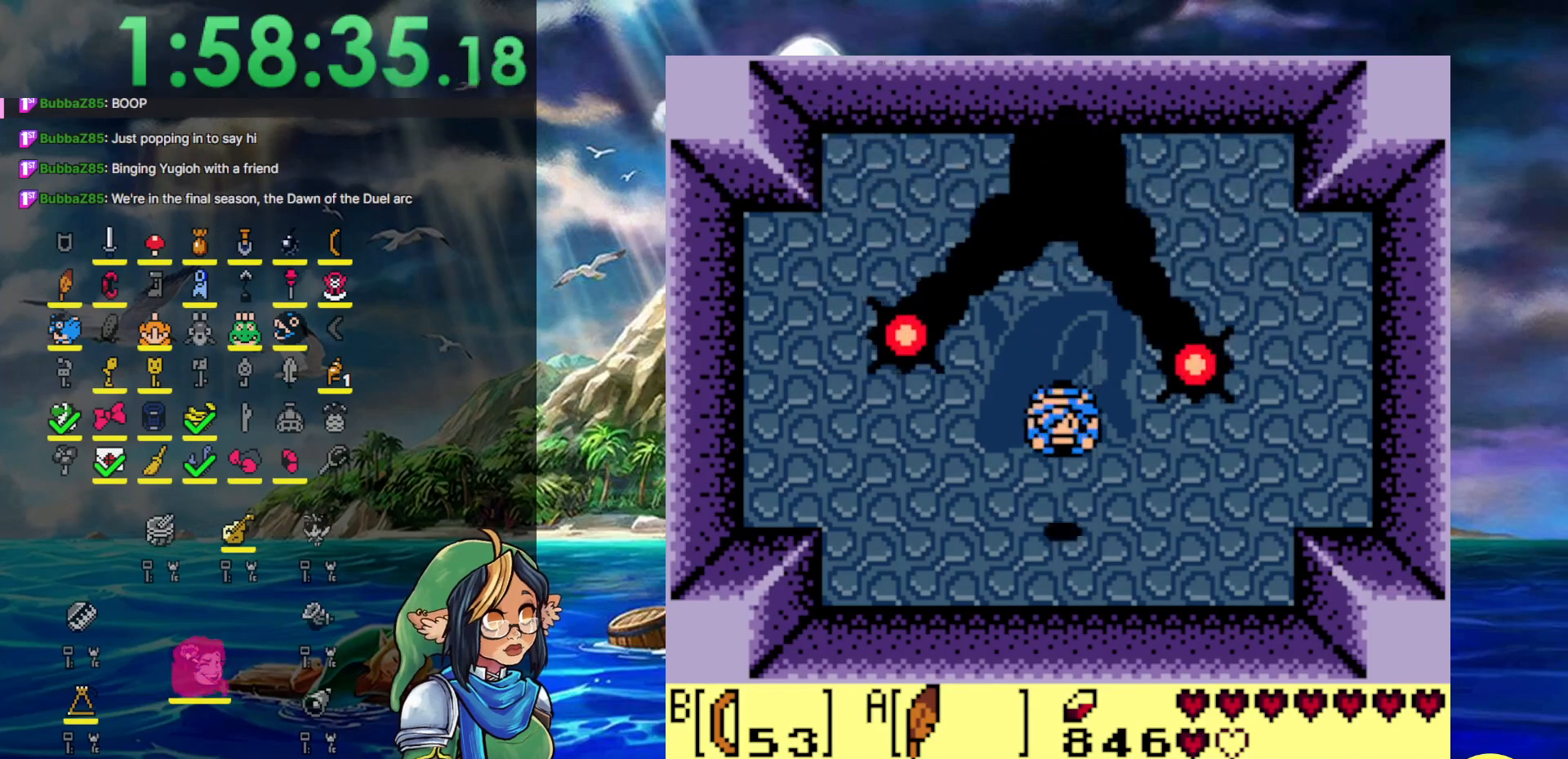
{"buttons": ["A", "DPAD_UP"], "events": [[17, "DPAD_DOWN", "up"], [383, "A", "down"], [383, "DPAD_UP", "down"]]}
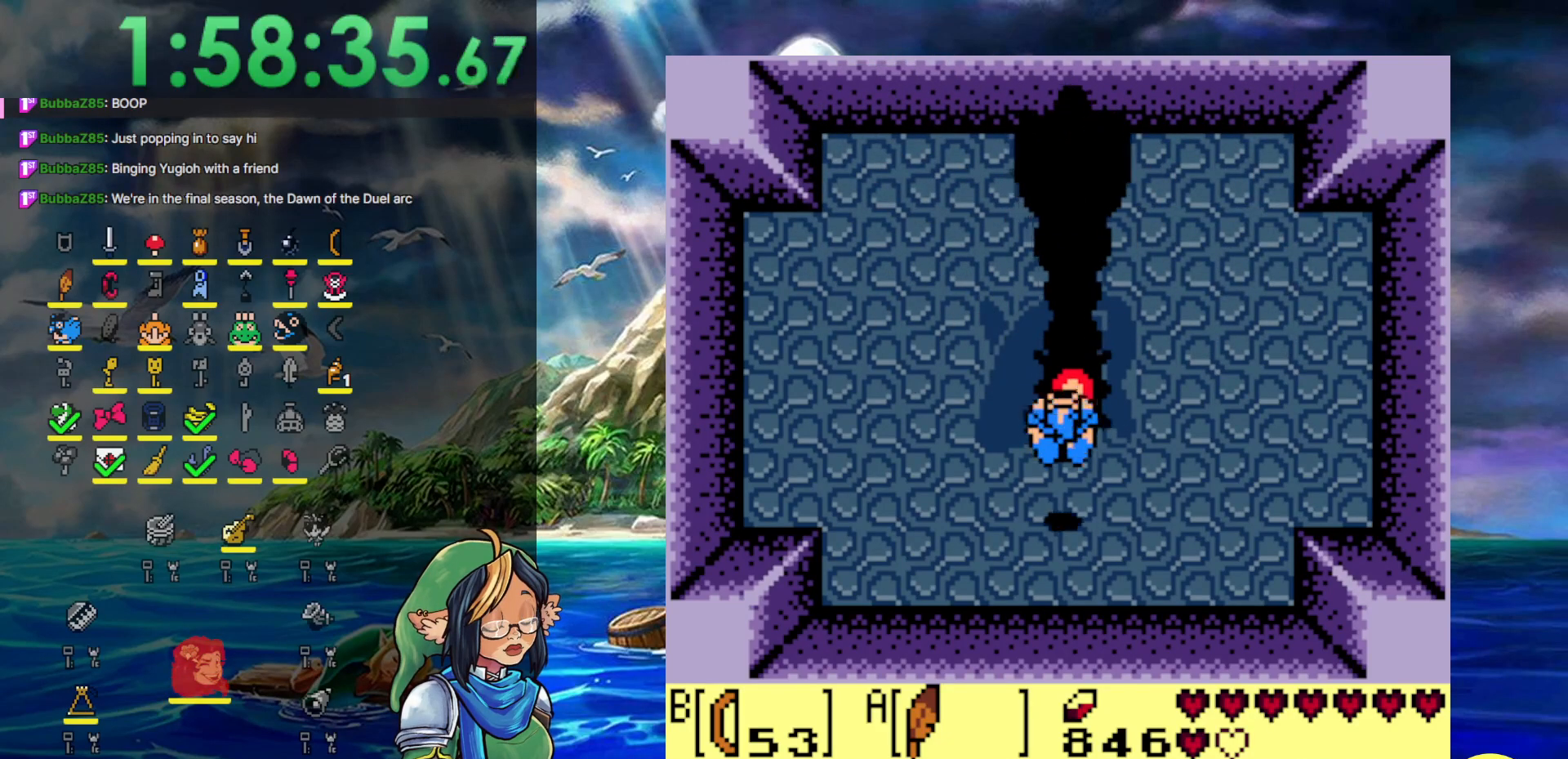
{"buttons": [], "events": [[250, "A", "up"], [367, "DPAD_UP", "up"]]}
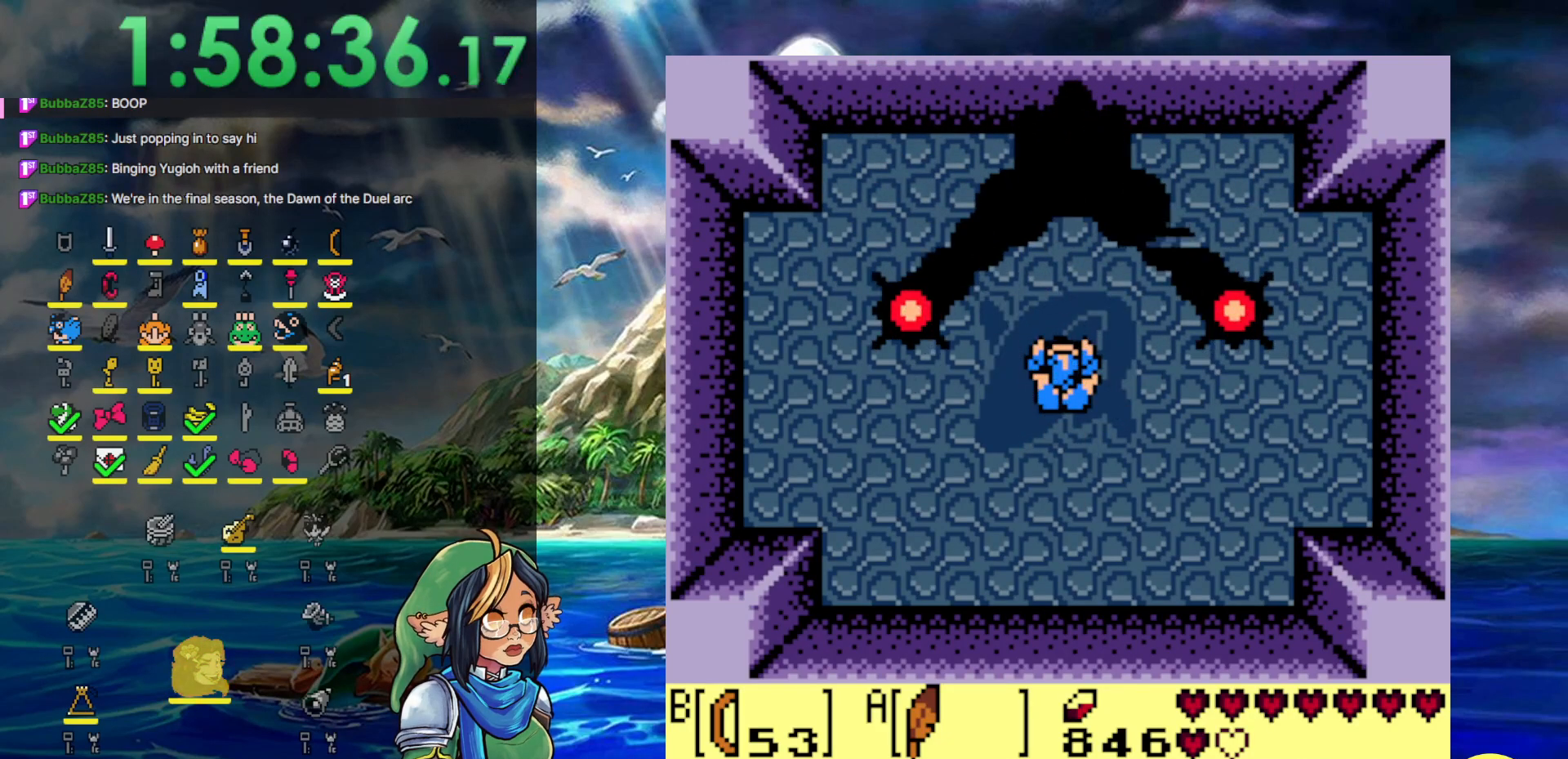
{"buttons": [], "events": []}
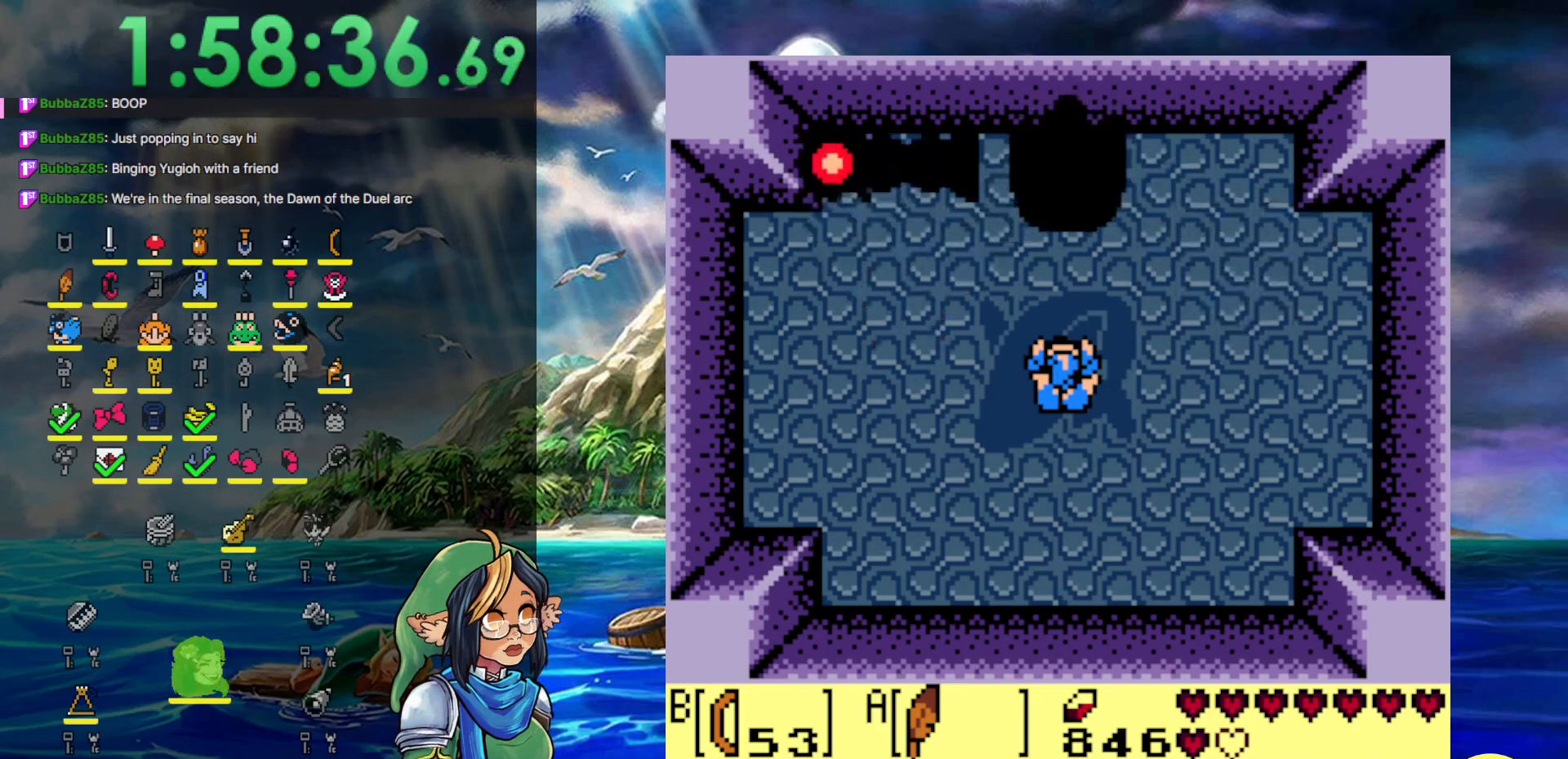
{"buttons": [], "events": []}
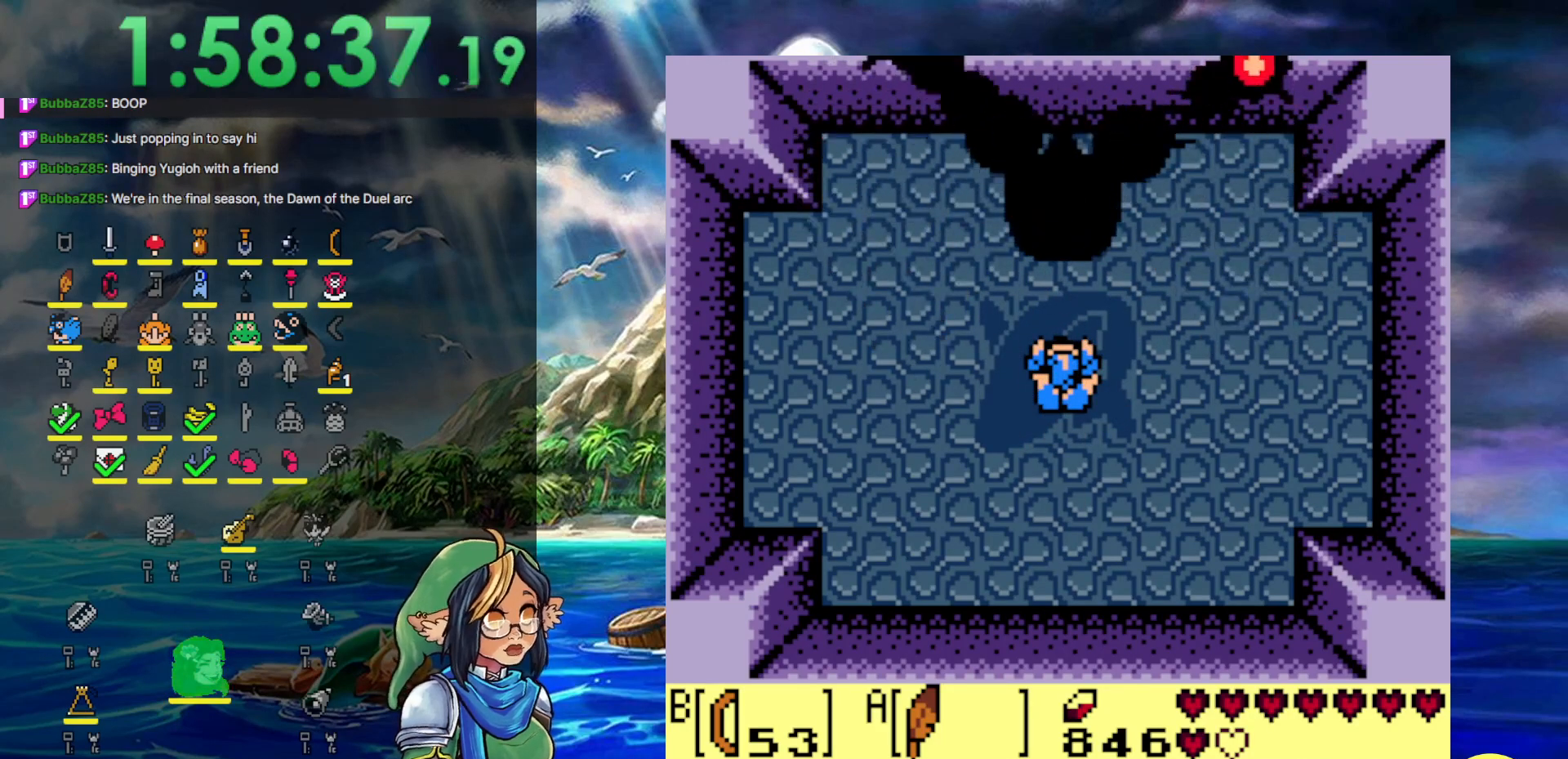
{"buttons": [], "events": []}
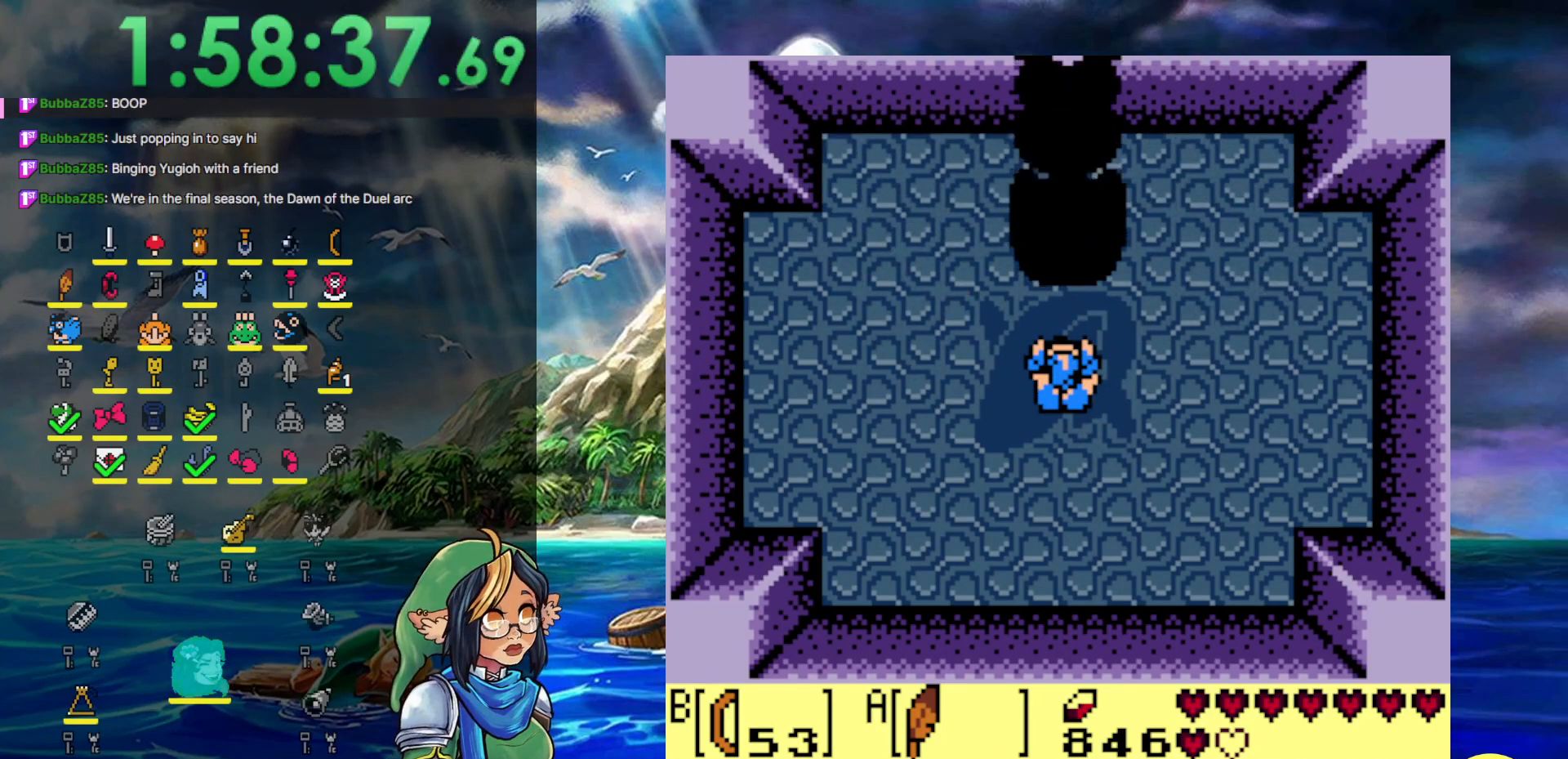
{"buttons": [], "events": []}
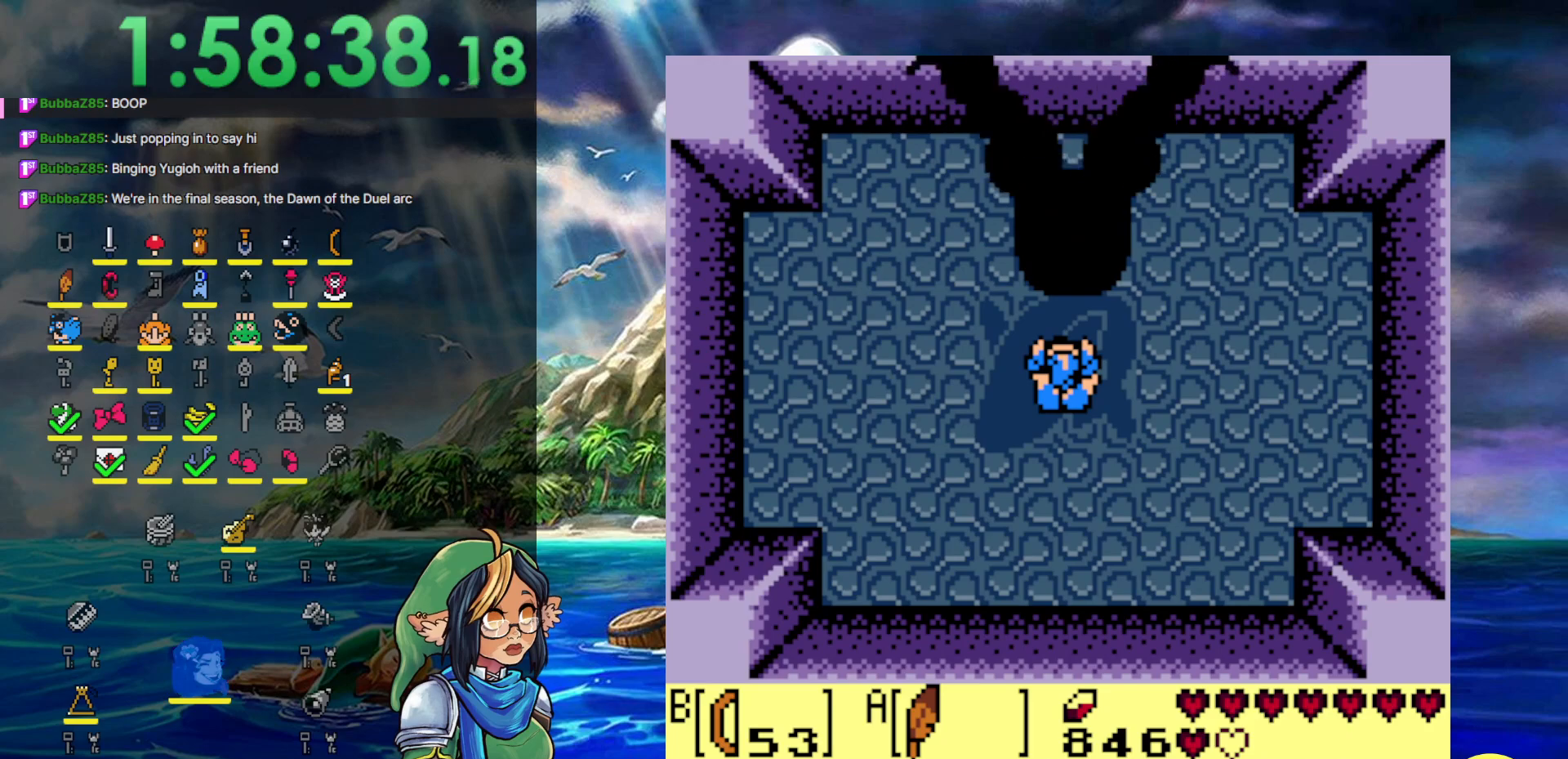
{"buttons": [], "events": []}
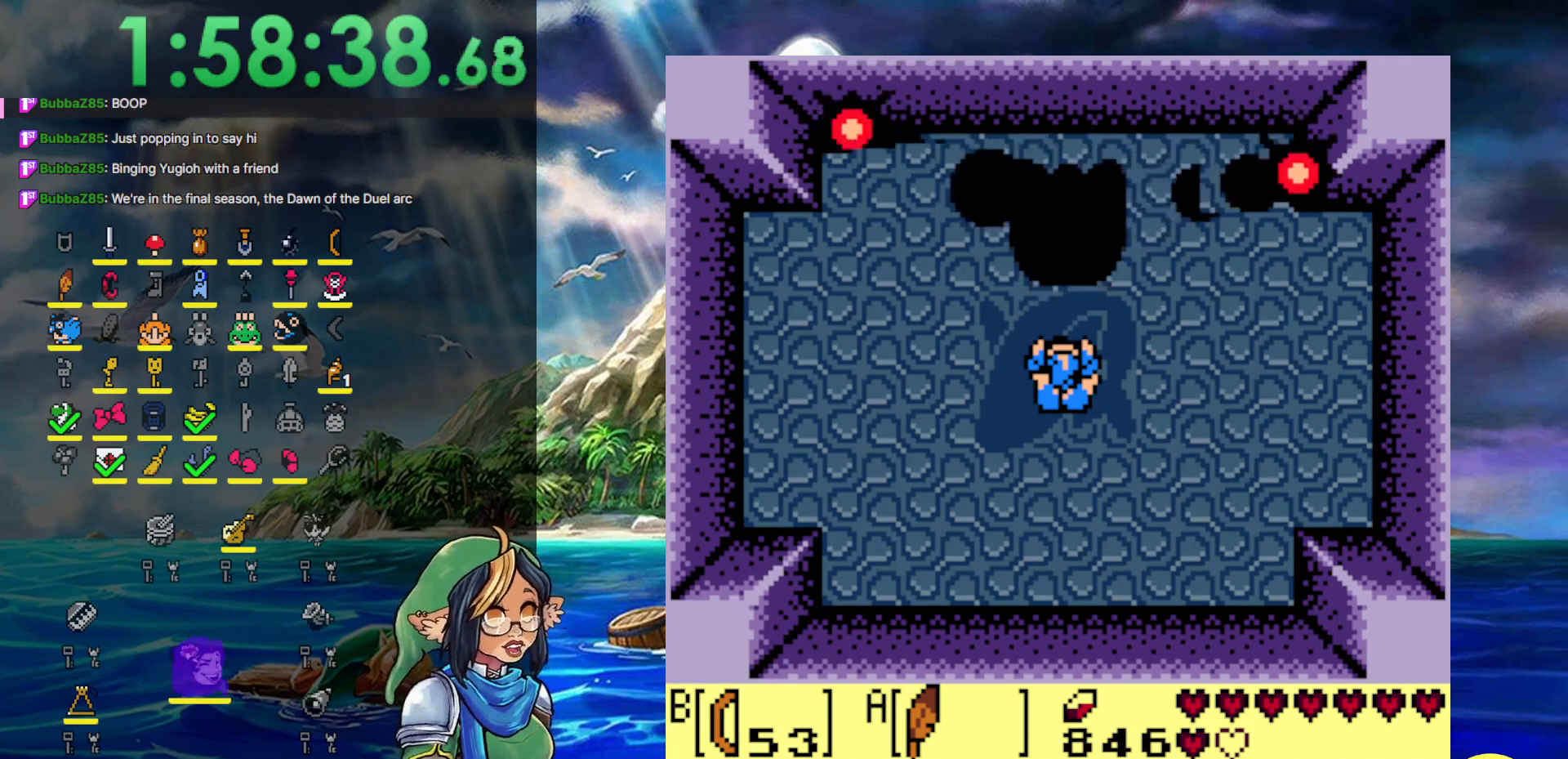
{"buttons": ["A", "DPAD_DOWN"], "events": [[367, "A", "down"], [367, "DPAD_DOWN", "down"]]}
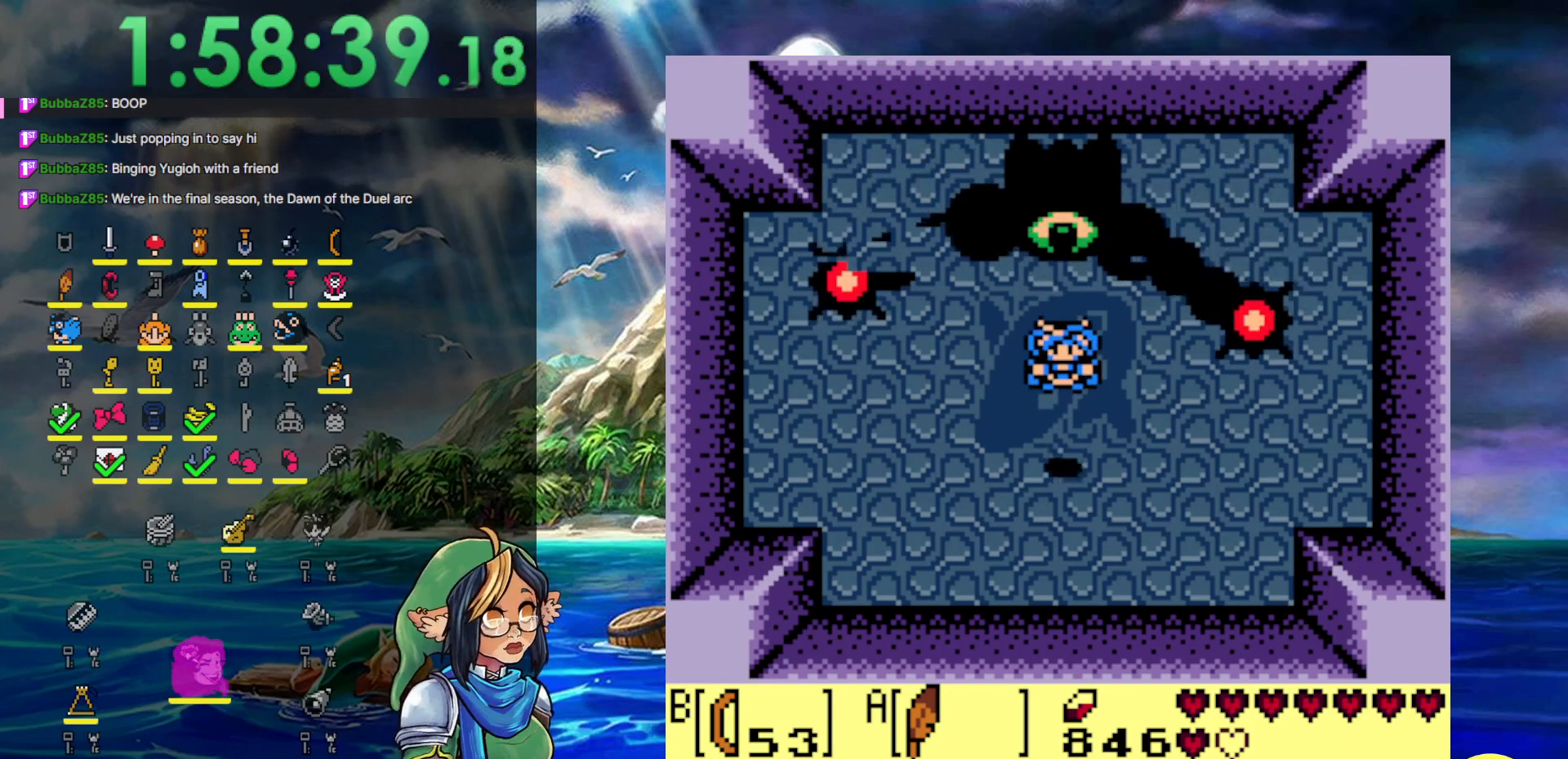
{"buttons": ["B"], "events": [[33, "A", "up"], [133, "DPAD_DOWN", "up"], [133, "DPAD_UP", "down"], [167, "B", "down"], [267, "B", "up"], [267, "DPAD_UP", "up"], [500, "B", "down"]]}
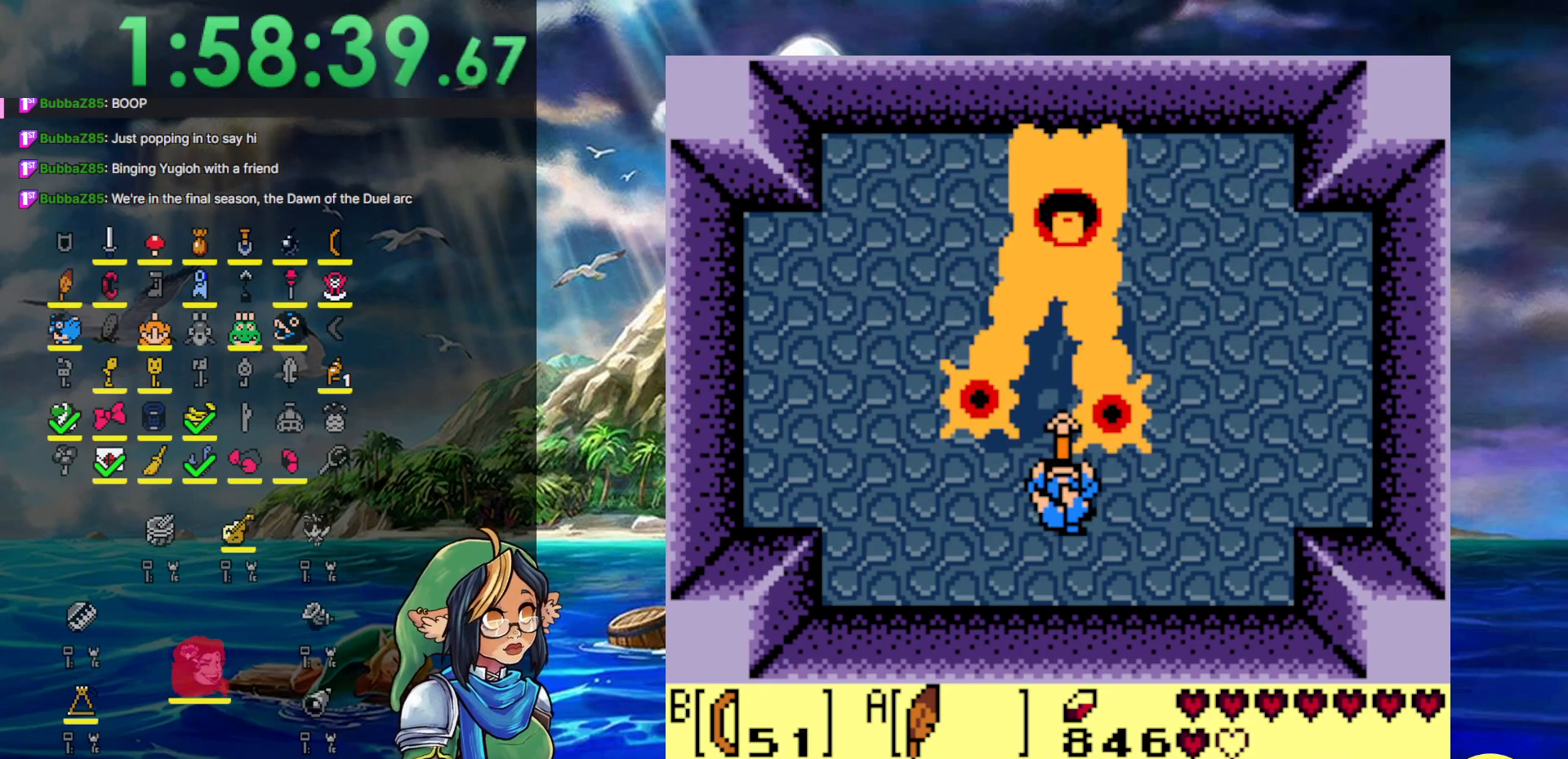
{"buttons": ["B"], "events": [[183, "B", "up"], [367, "B", "down"]]}
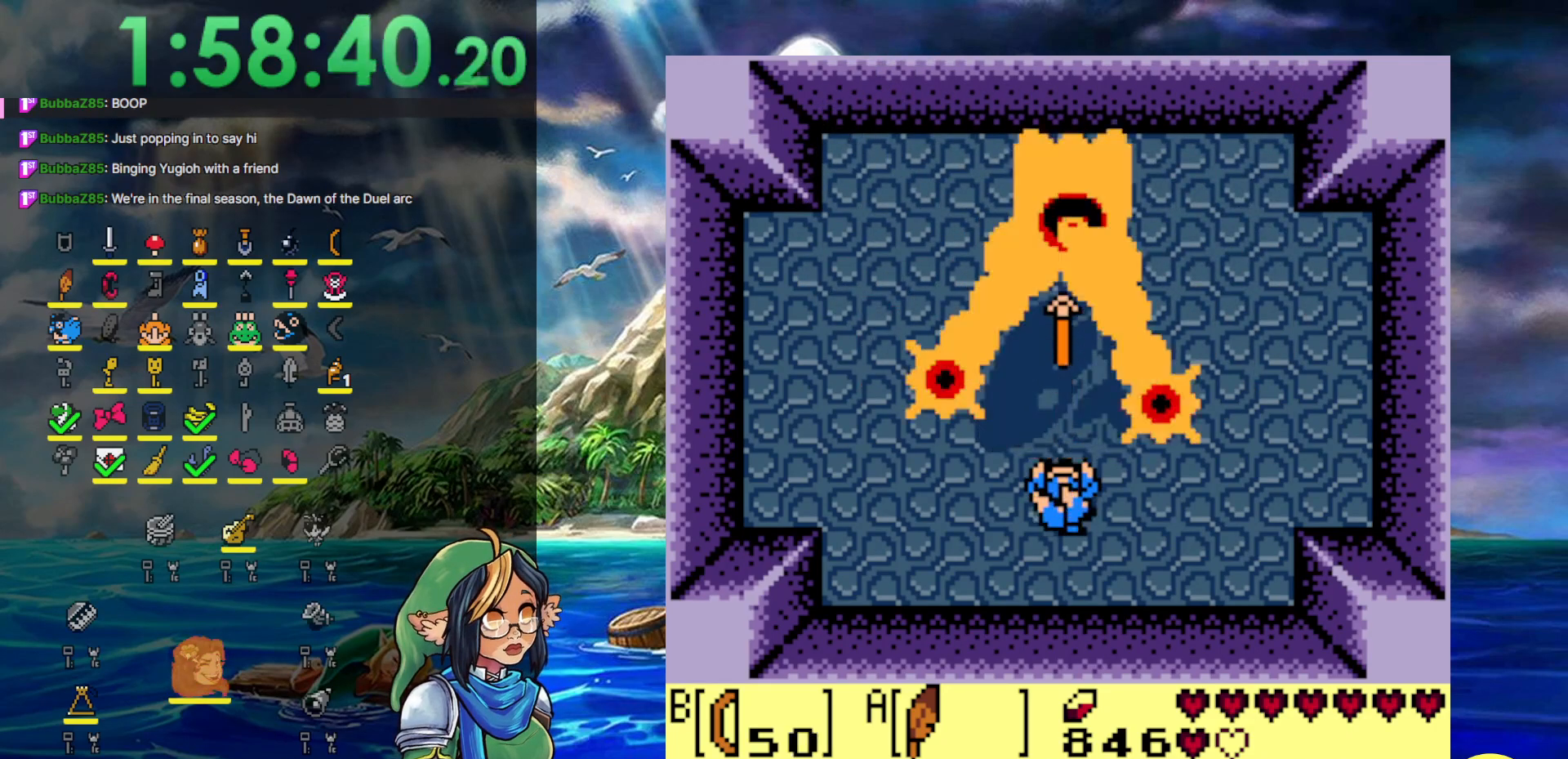
{"buttons": ["DPAD_UP"], "events": [[33, "B", "up"], [367, "DPAD_UP", "down"]]}